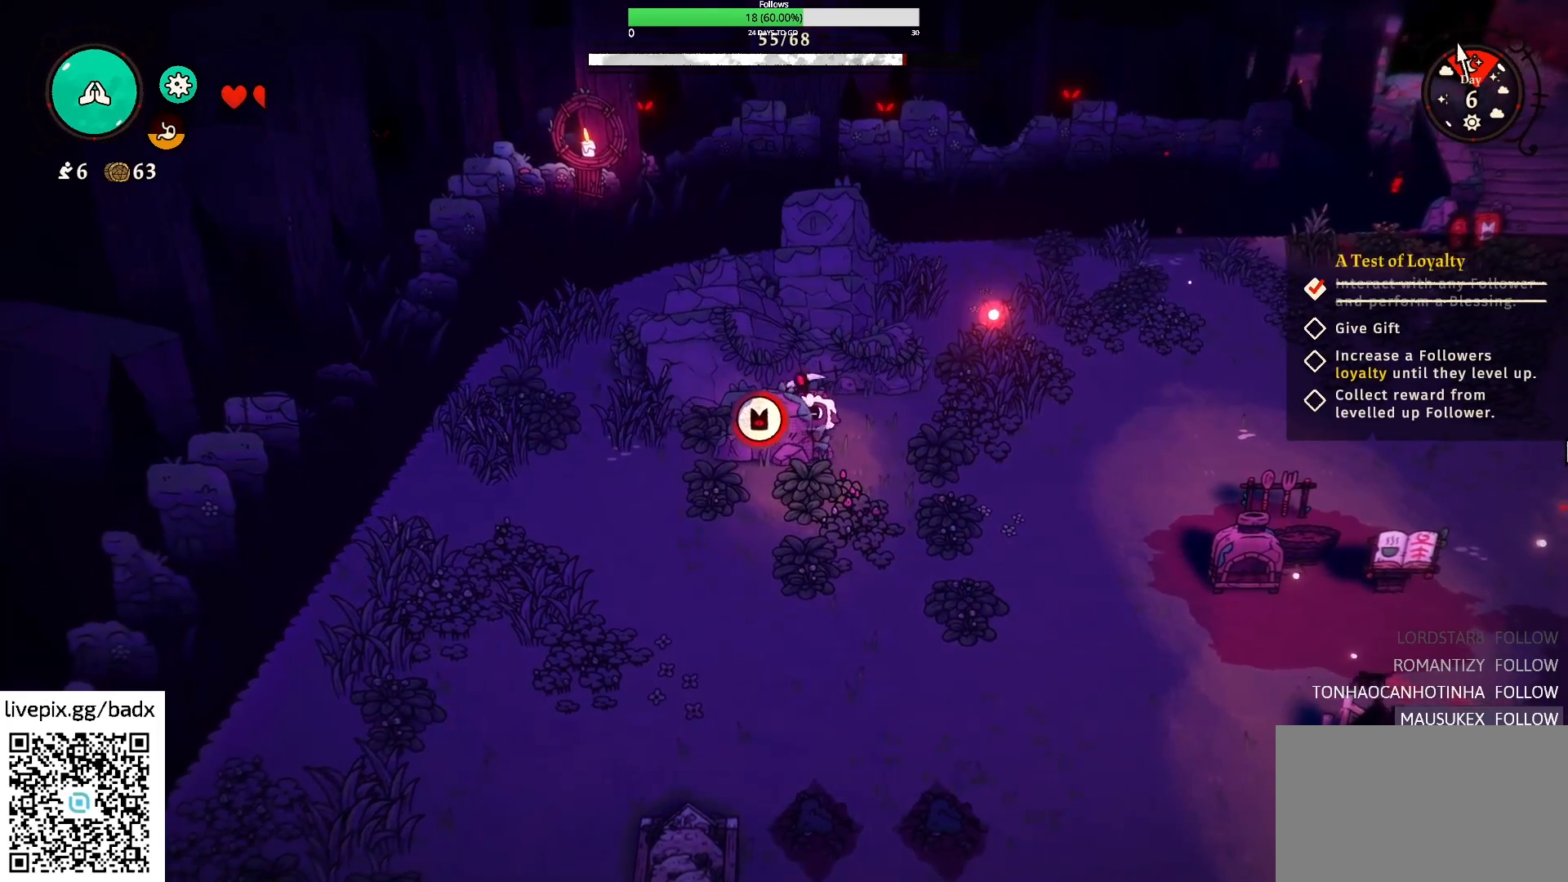
Gameplay with keyboard and mouse; each line is a JSON object with the keys and mouse buttons held at the frame after it. "events" lists presses ("down") and releases ("up") of "1", "2", "3", "4", "5", "a", "alt", "c", "ctrl", "d", "e", "f", "g", "q", "s", "shift", "space", "tab", "v", "w", "x", "mouse_left", "mouse_wheel", "mouse_right", "mouse_mb4" and "mouse_mb5" between this image and that frame as [ms after this image, input, new state], when the widget could be followed in between. "mouse_left", "mouse_wheel", "mouse_right", "mouse_mb4", "mouse_mb5" = the "left", "wheel", "right", "mb4", "mb5" buttons of the "mouse" list. No other keys are recorded. "wheel" means that the mouse wheel is clicked or scrolled. Mouse movement is not recorded.
{"keys": ["e"], "mouse": [], "events": []}
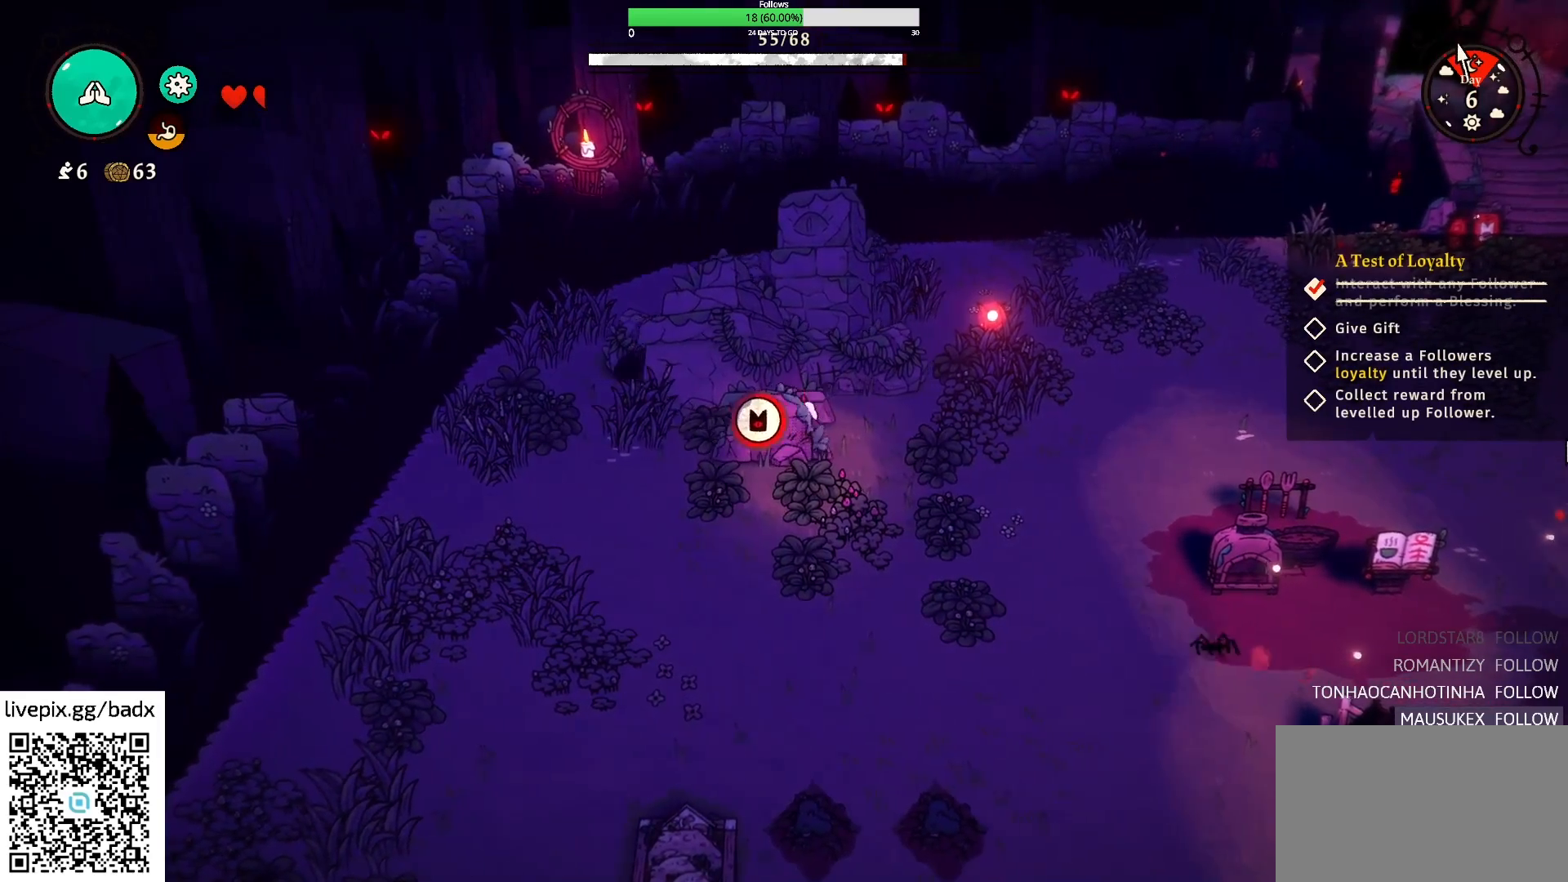
{"keys": ["e"], "mouse": [], "events": []}
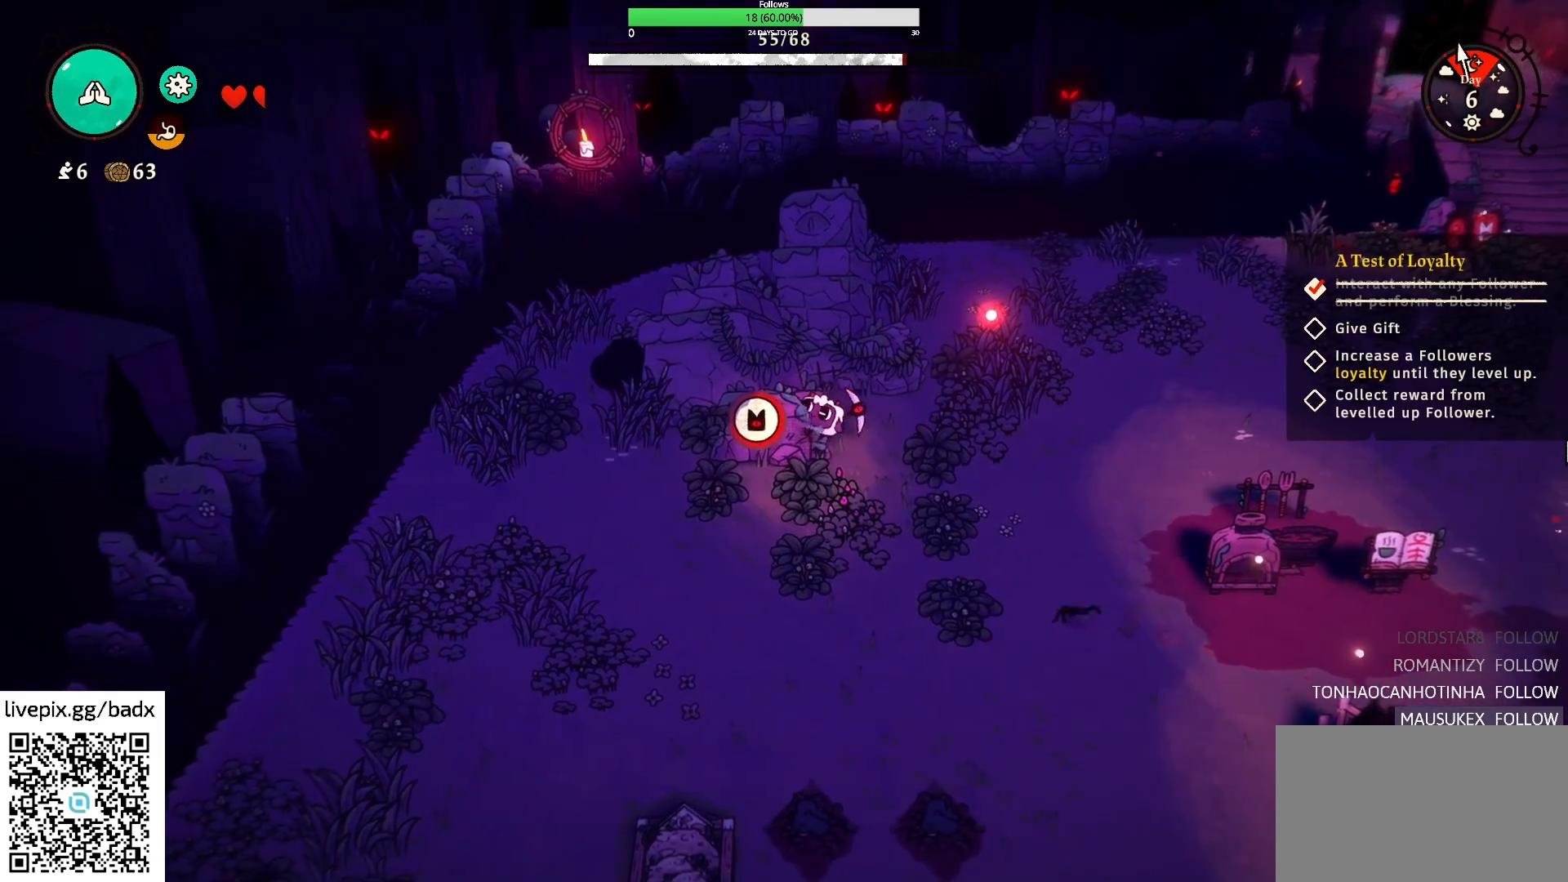
{"keys": ["e"], "mouse": [], "events": []}
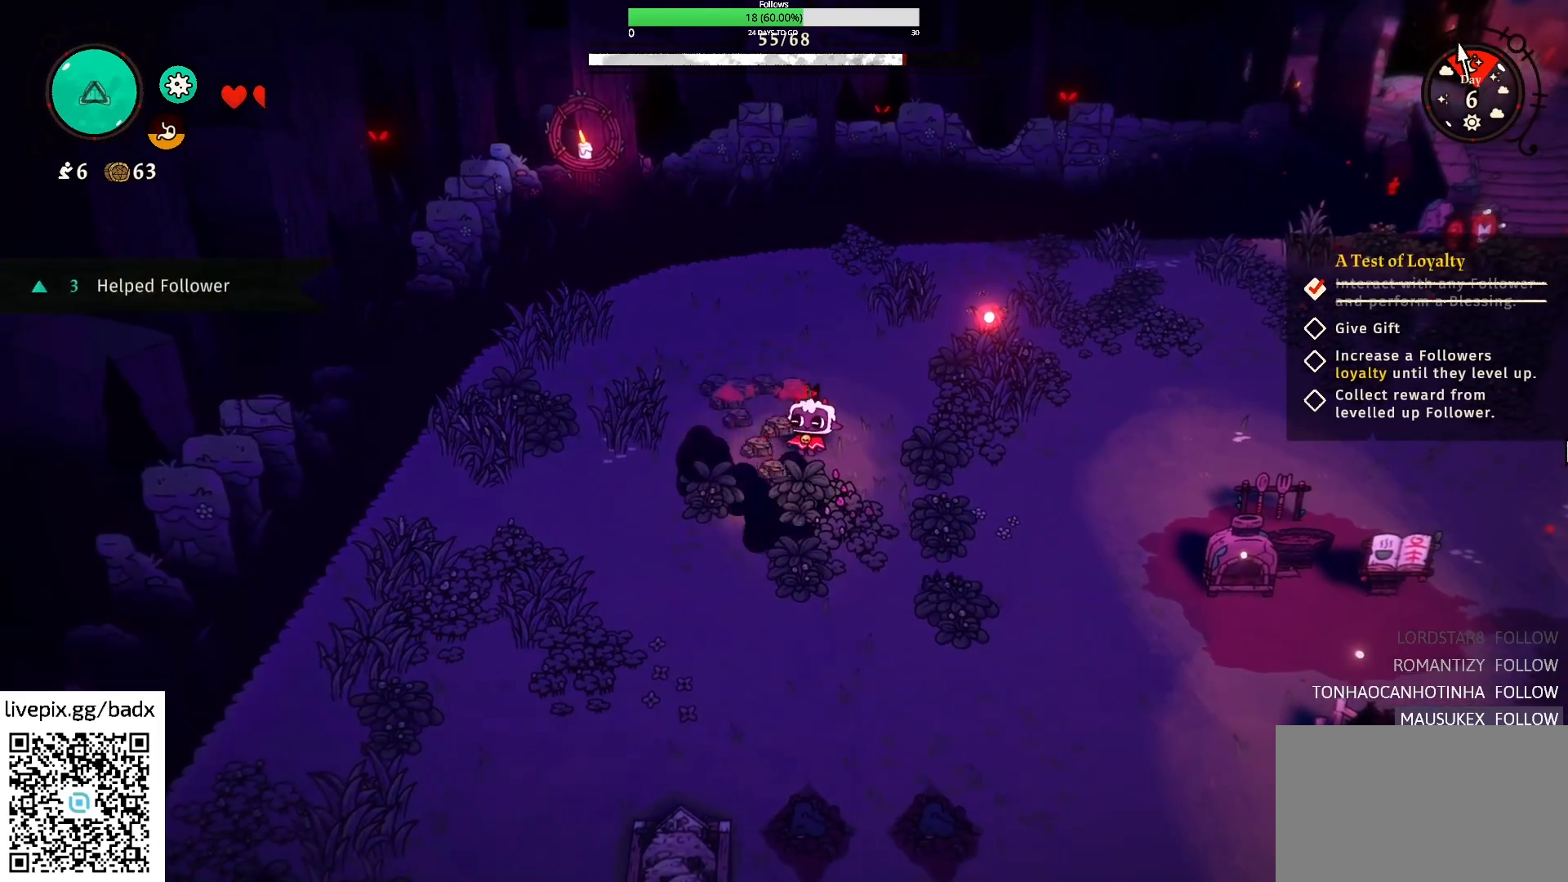
{"keys": ["a", "s"], "mouse": [], "events": [[150, "e", "up"], [384, "a", "down"], [484, "s", "down"]]}
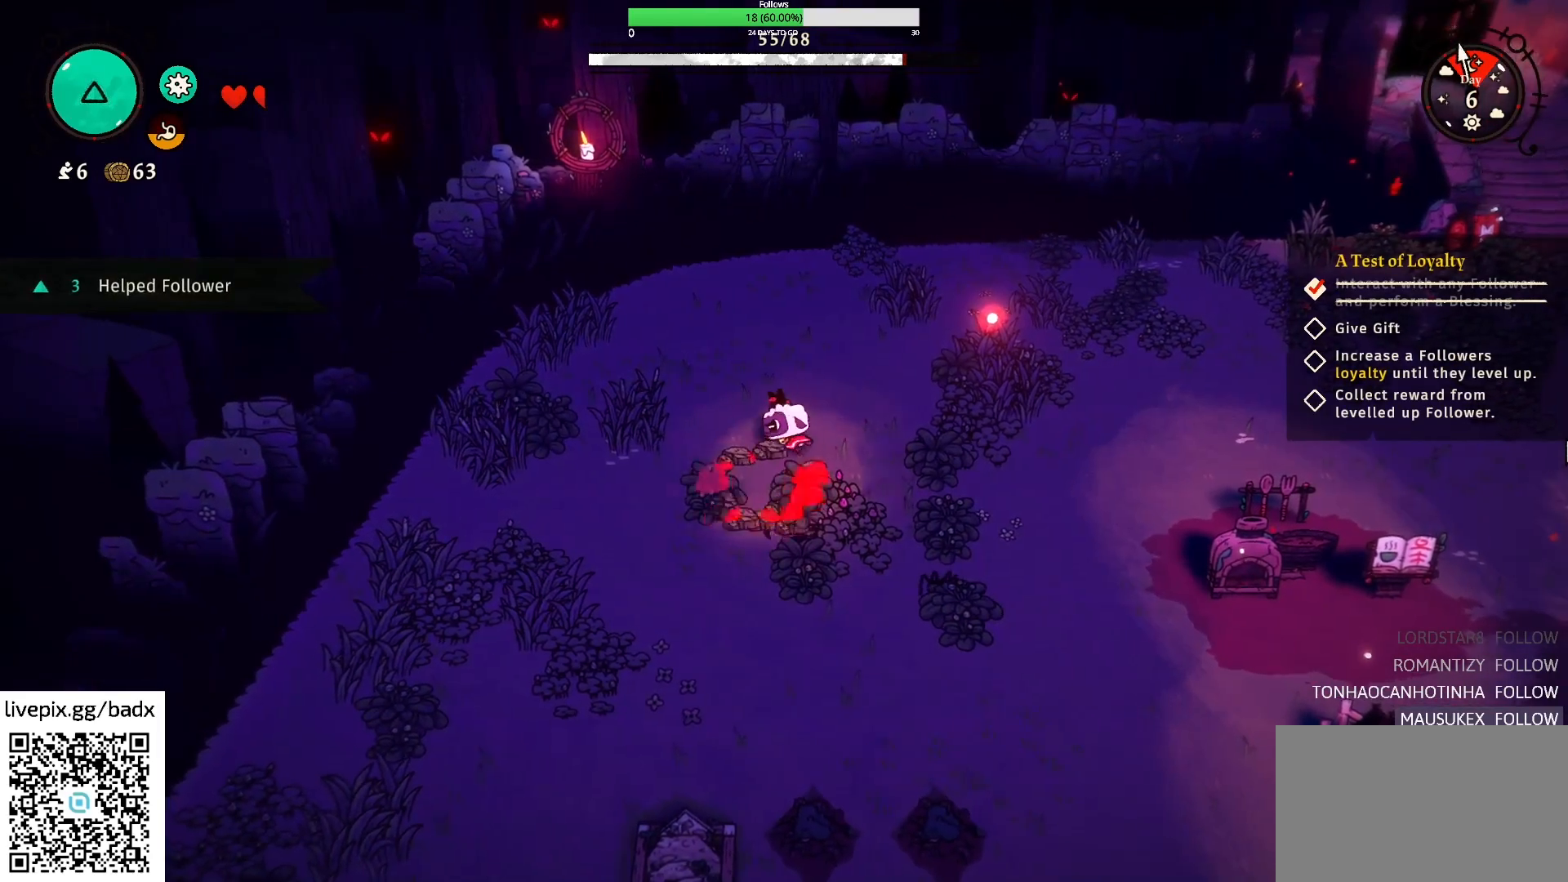
{"keys": ["a", "w"], "mouse": [], "events": [[117, "a", "up"], [167, "d", "down"], [217, "s", "up"], [317, "a", "down"], [317, "d", "up"], [417, "w", "down"]]}
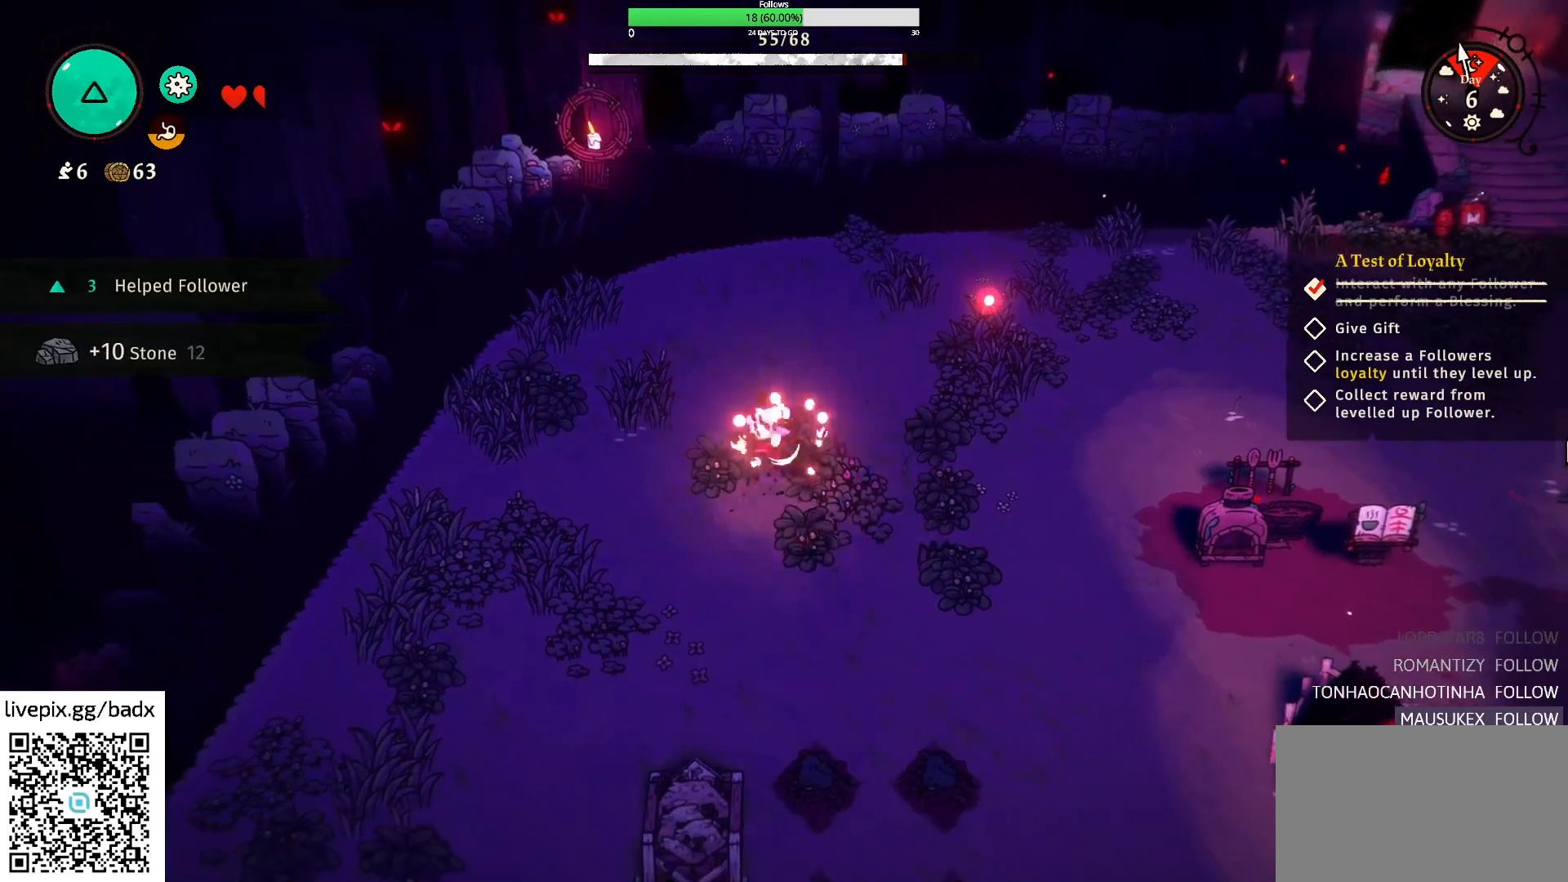
{"keys": ["d", "w"], "mouse": [], "events": [[84, "a", "up"], [84, "d", "down"]]}
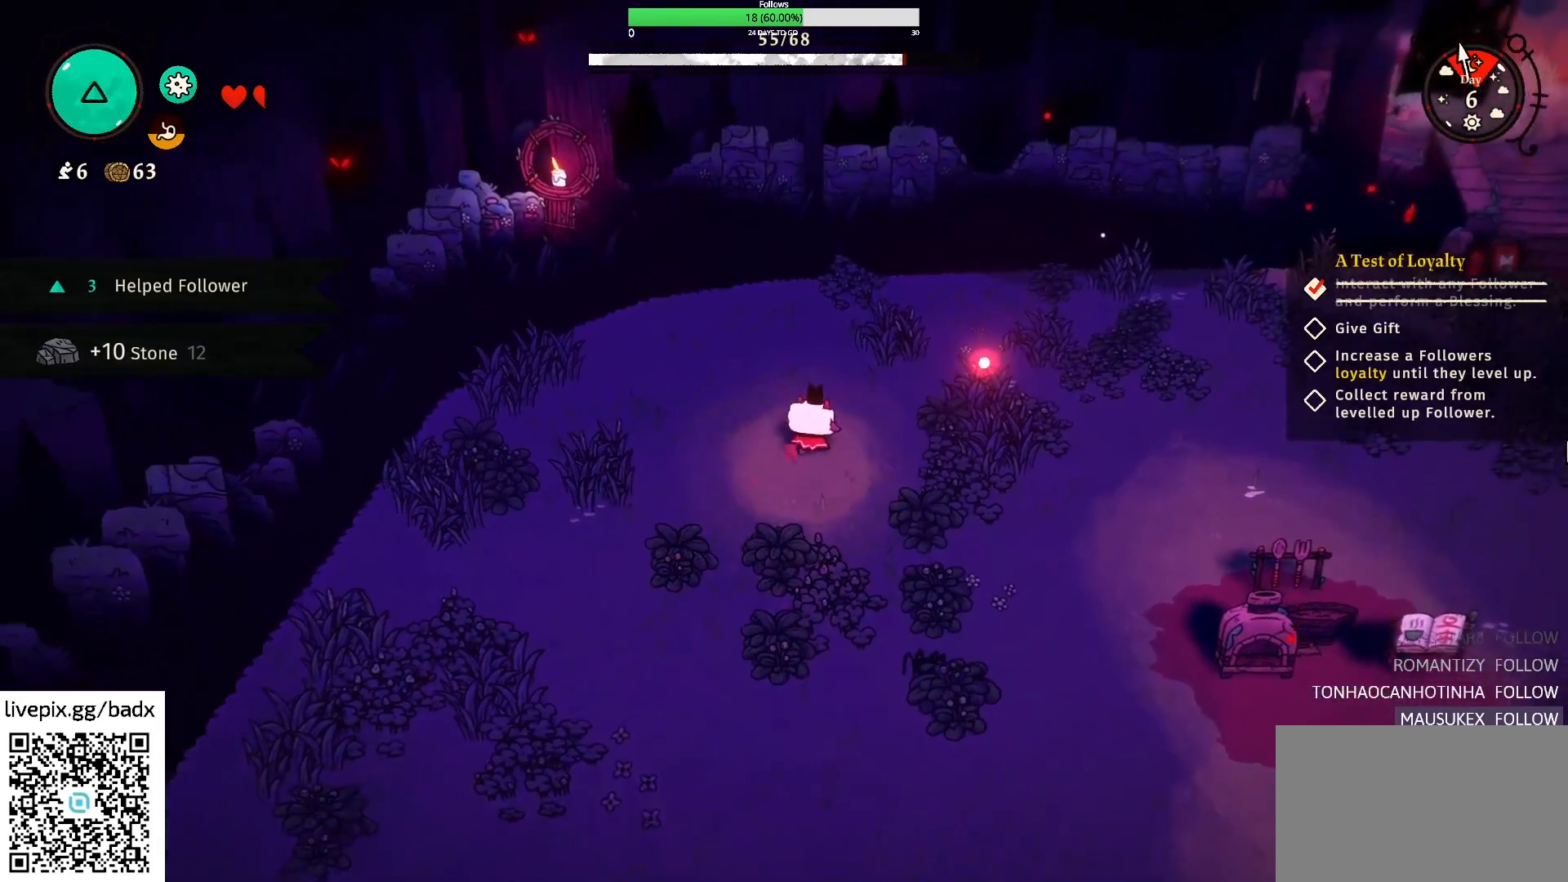
{"keys": ["d"], "mouse": [], "events": [[117, "w", "up"], [434, "s", "down"], [484, "s", "up"]]}
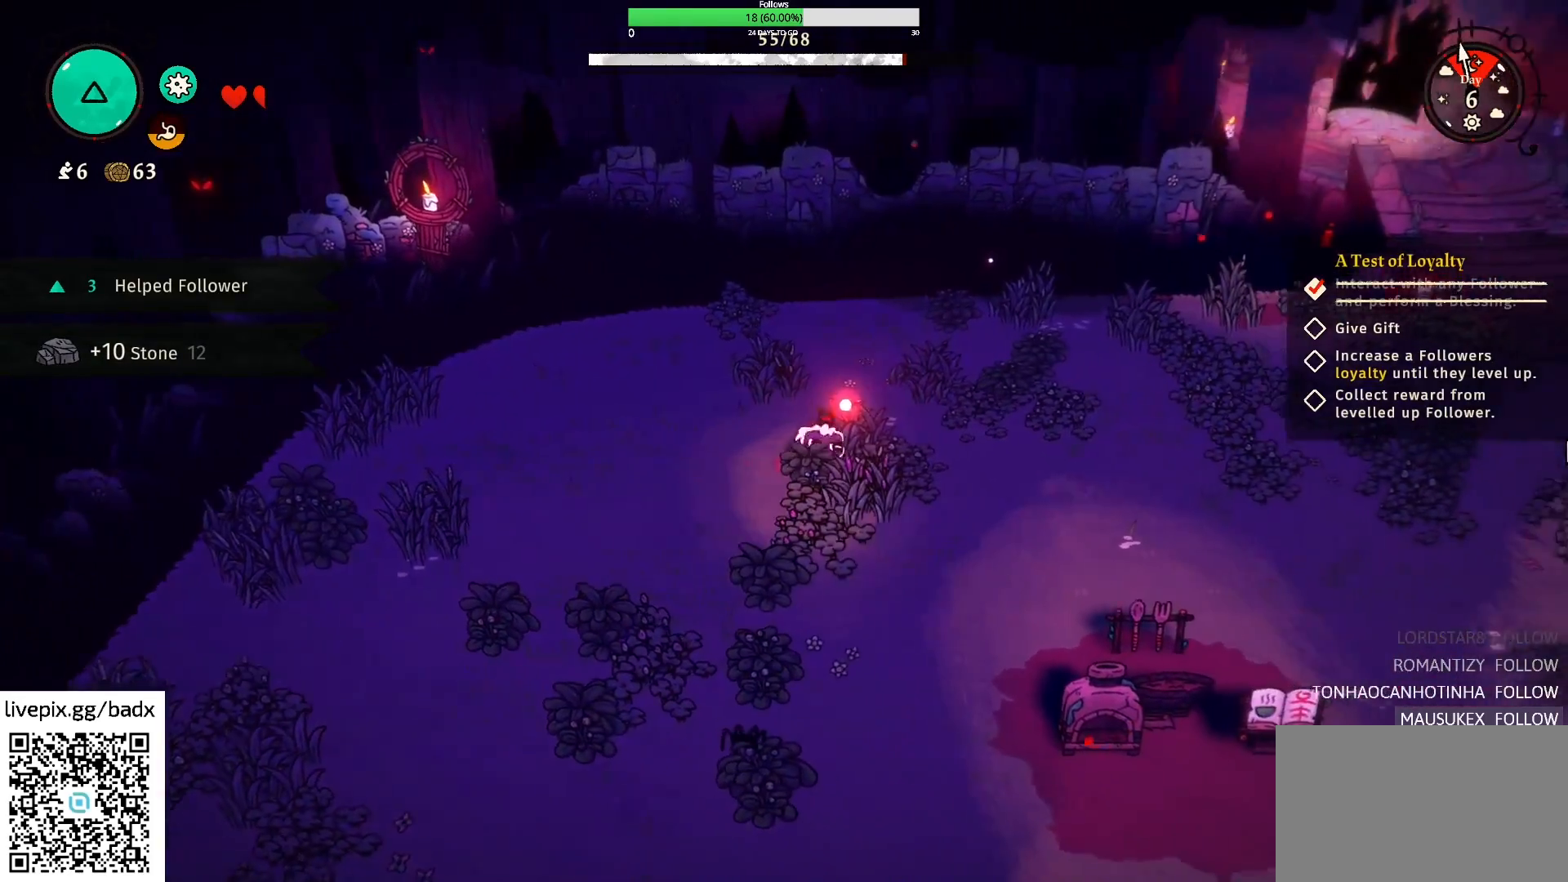
{"keys": ["s"], "mouse": [], "events": [[34, "d", "up"], [267, "s", "down"], [300, "e", "down"], [450, "e", "up"]]}
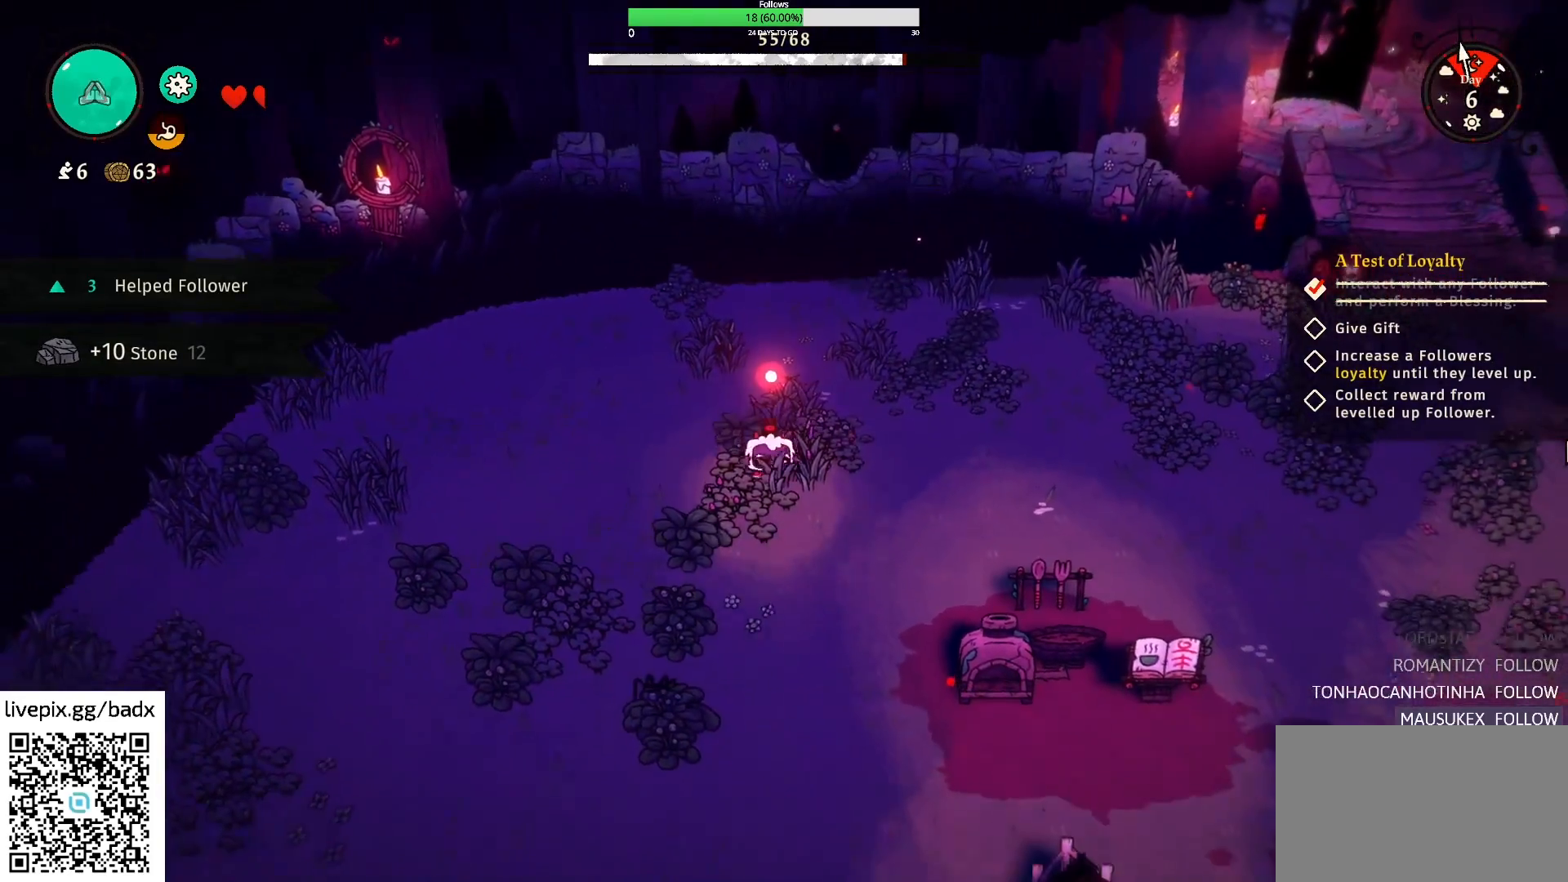
{"keys": ["alt", "d", "s"], "mouse": [], "events": [[50, "e", "down"], [184, "e", "up"], [334, "d", "down"], [467, "alt", "down"]]}
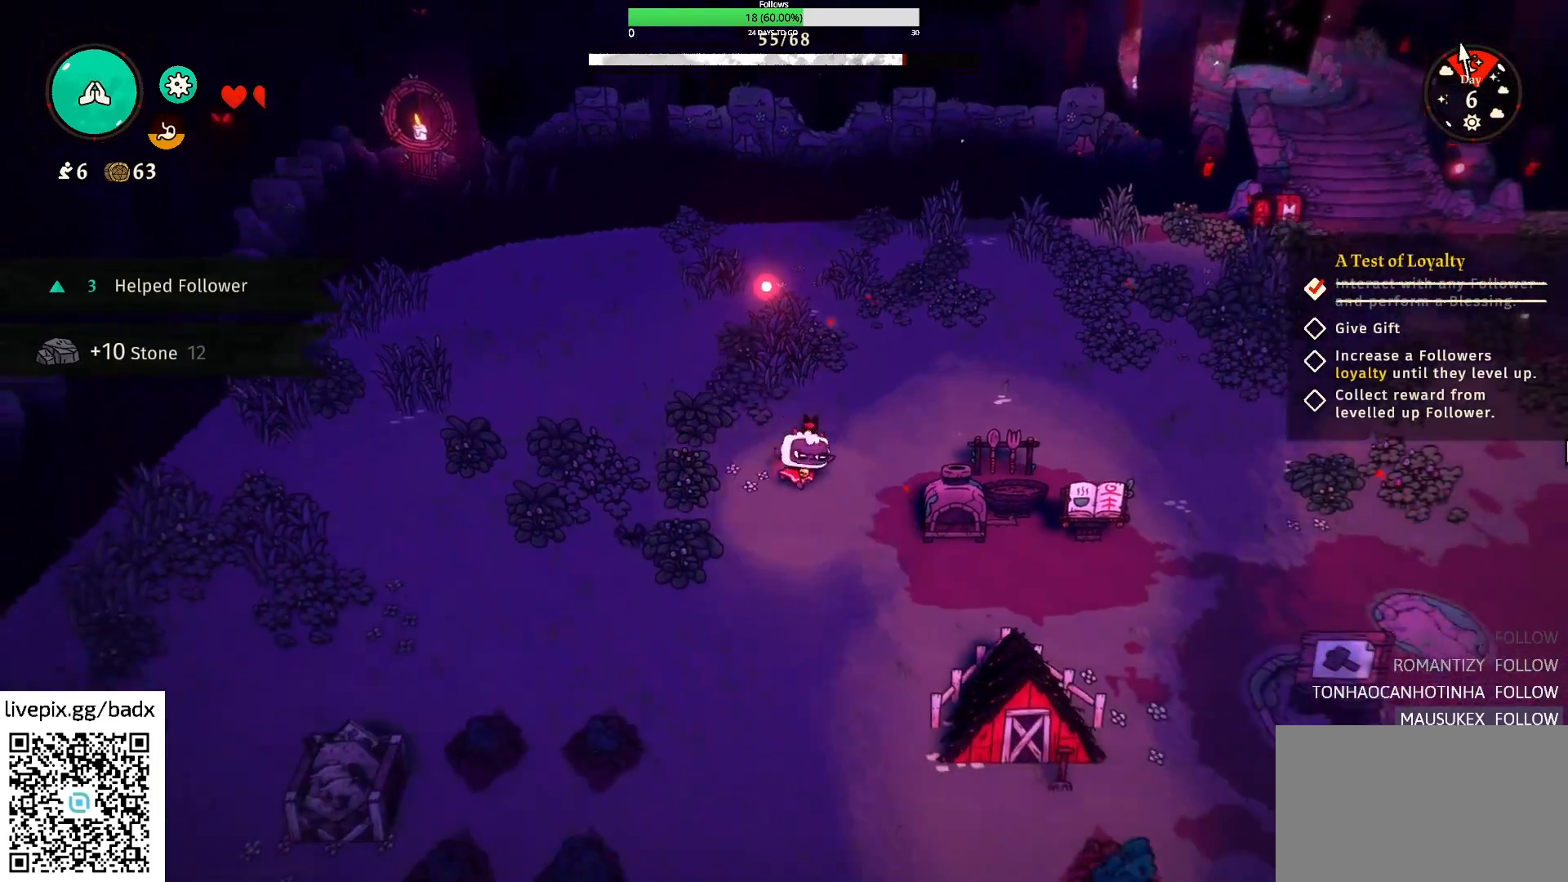
{"keys": ["d", "s"], "mouse": [], "events": [[150, "alt", "up"]]}
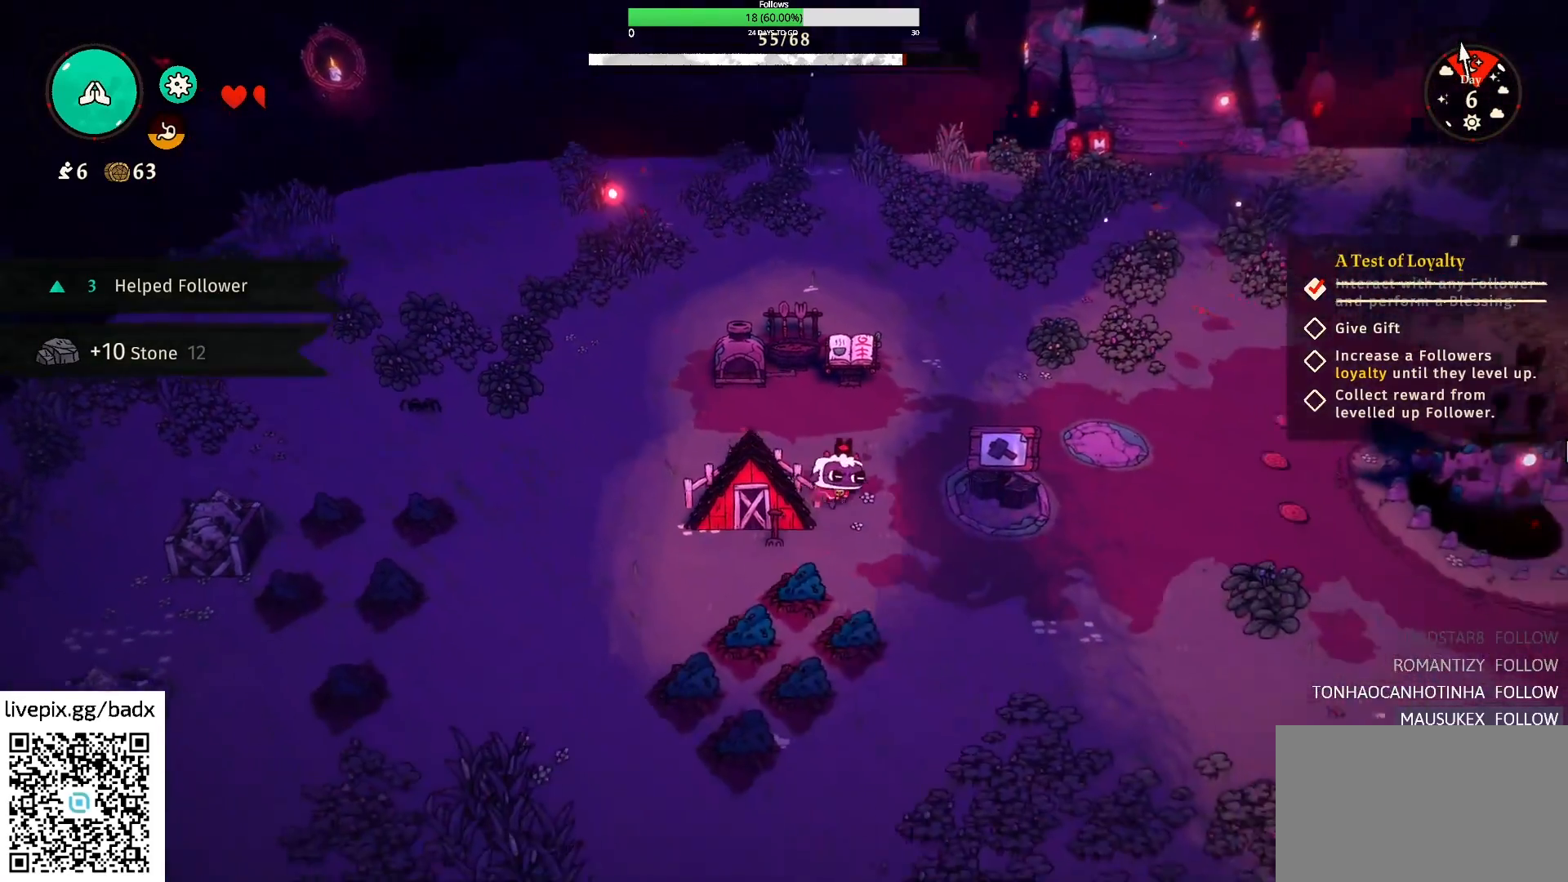
{"keys": ["d", "s"], "mouse": [], "events": [[217, "alt", "down"], [400, "alt", "up"]]}
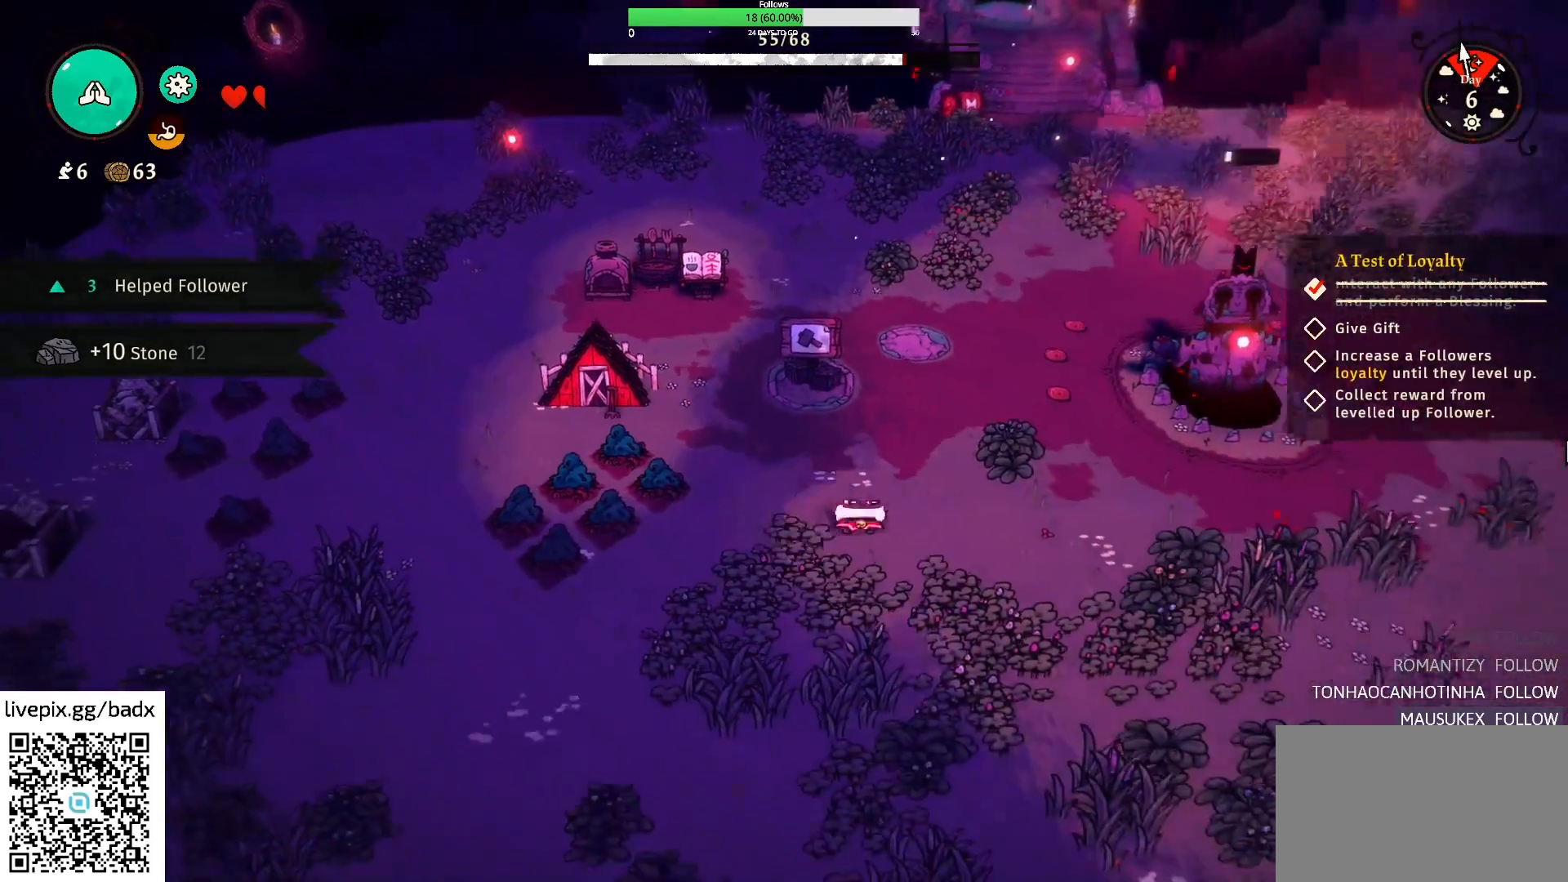
{"keys": ["s"], "mouse": [], "events": [[234, "d", "up"]]}
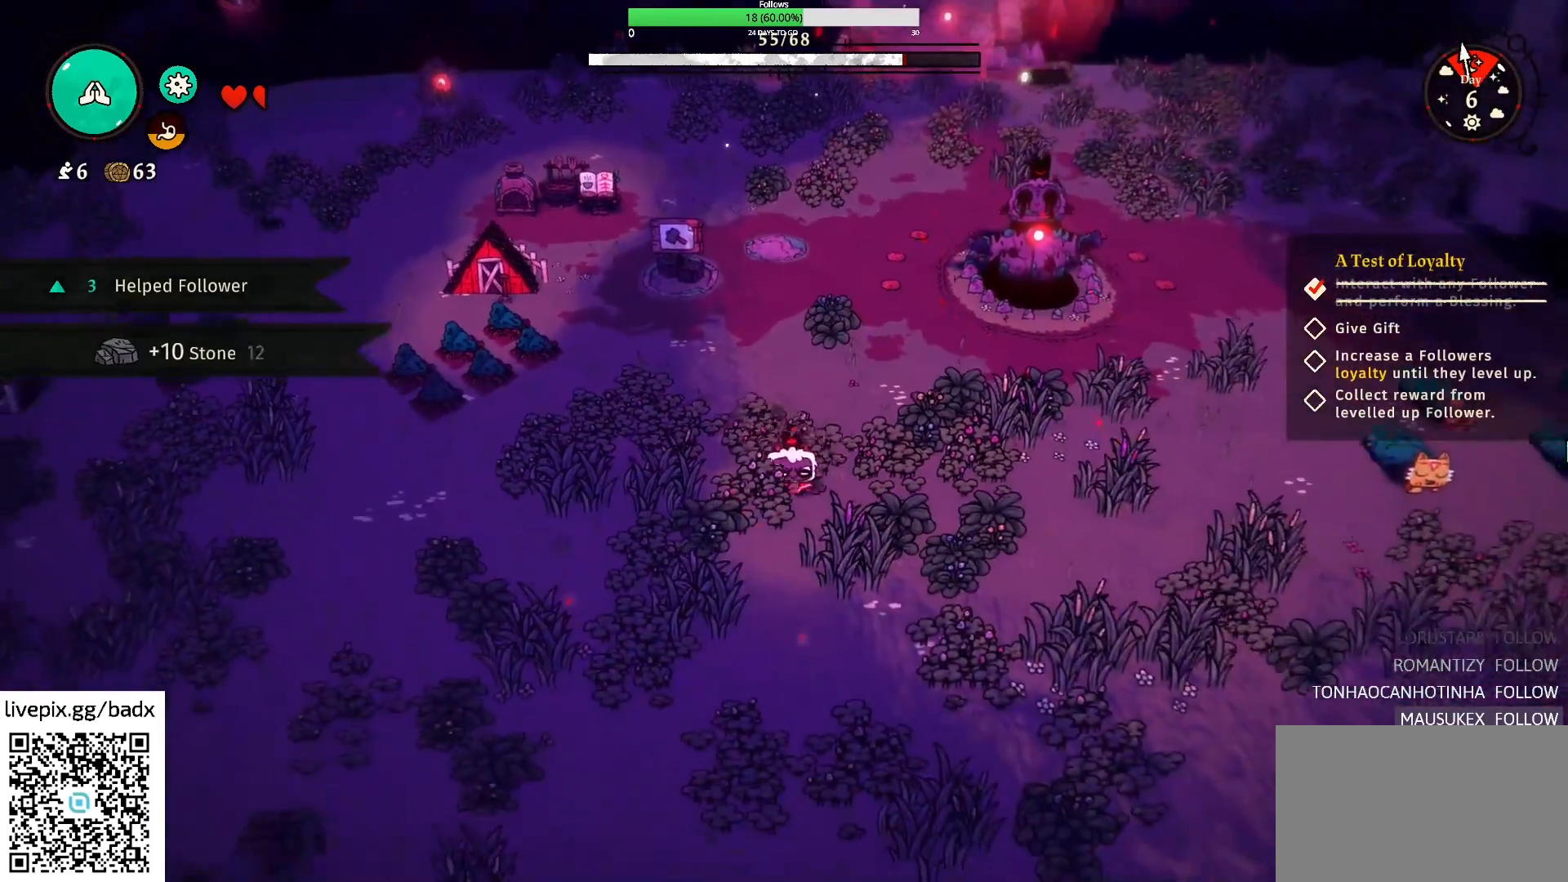
{"keys": ["a", "s"], "mouse": [], "events": [[300, "a", "down"]]}
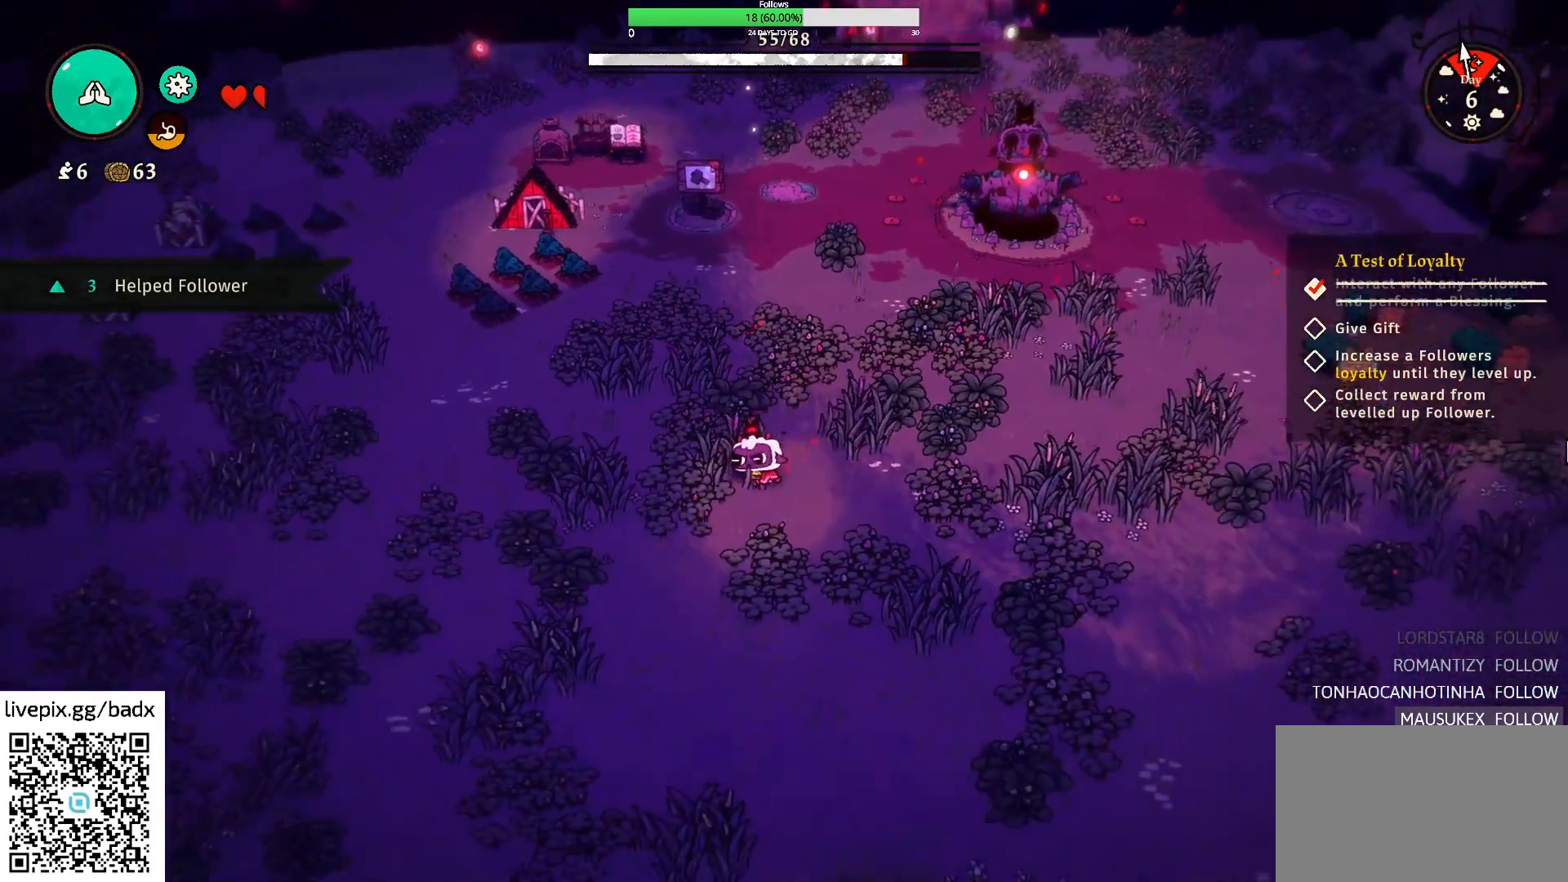
{"keys": ["a"], "mouse": [], "events": [[500, "s", "up"]]}
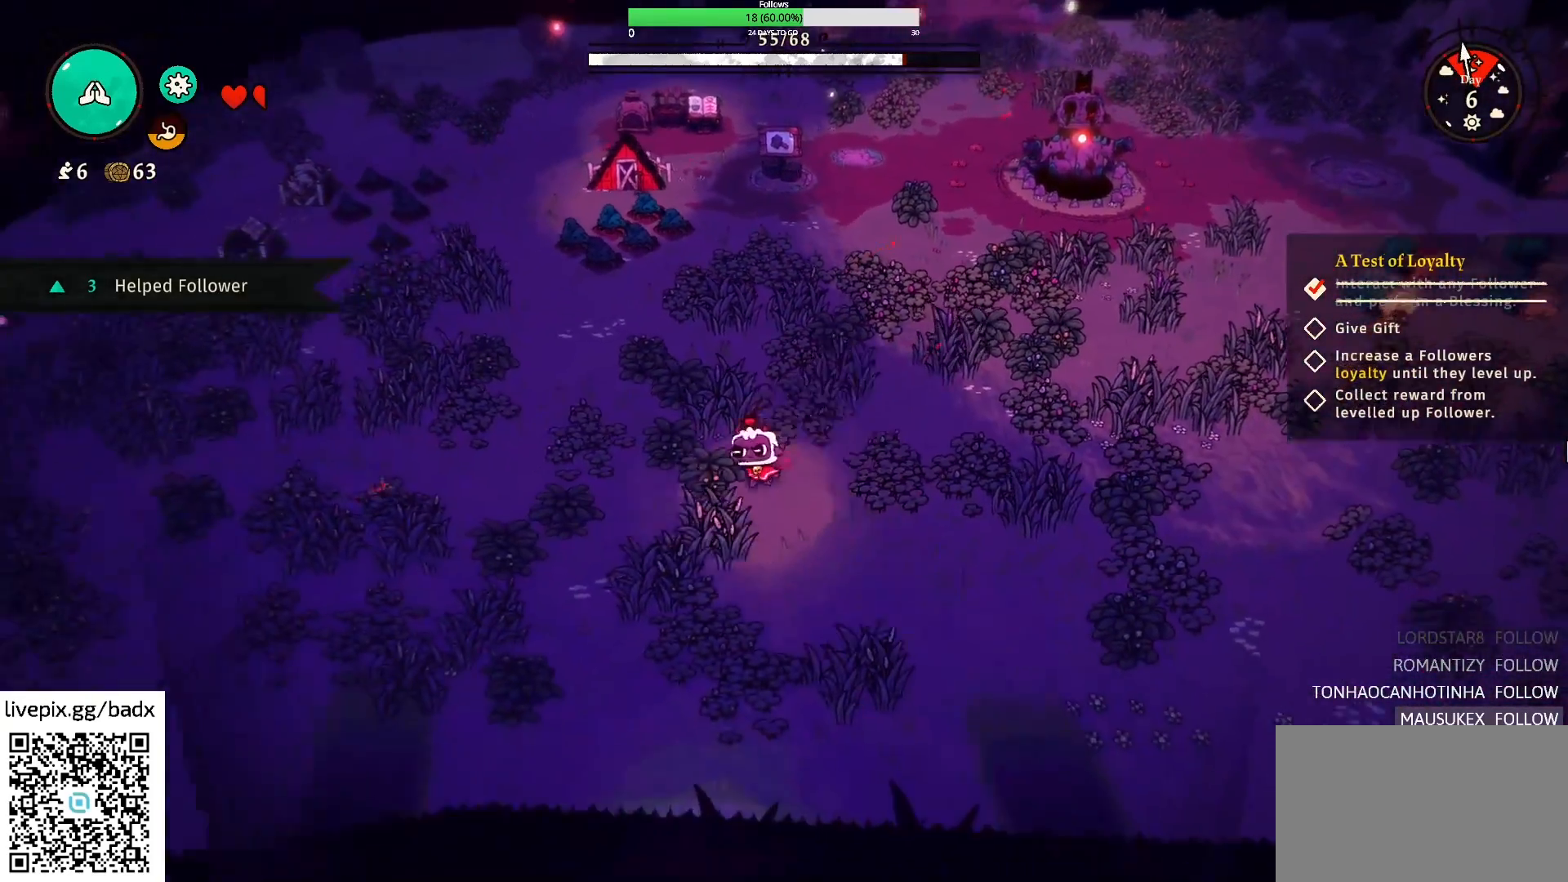
{"keys": ["d"], "mouse": [], "events": [[34, "a", "up"], [134, "s", "down"], [234, "d", "down"], [467, "s", "up"]]}
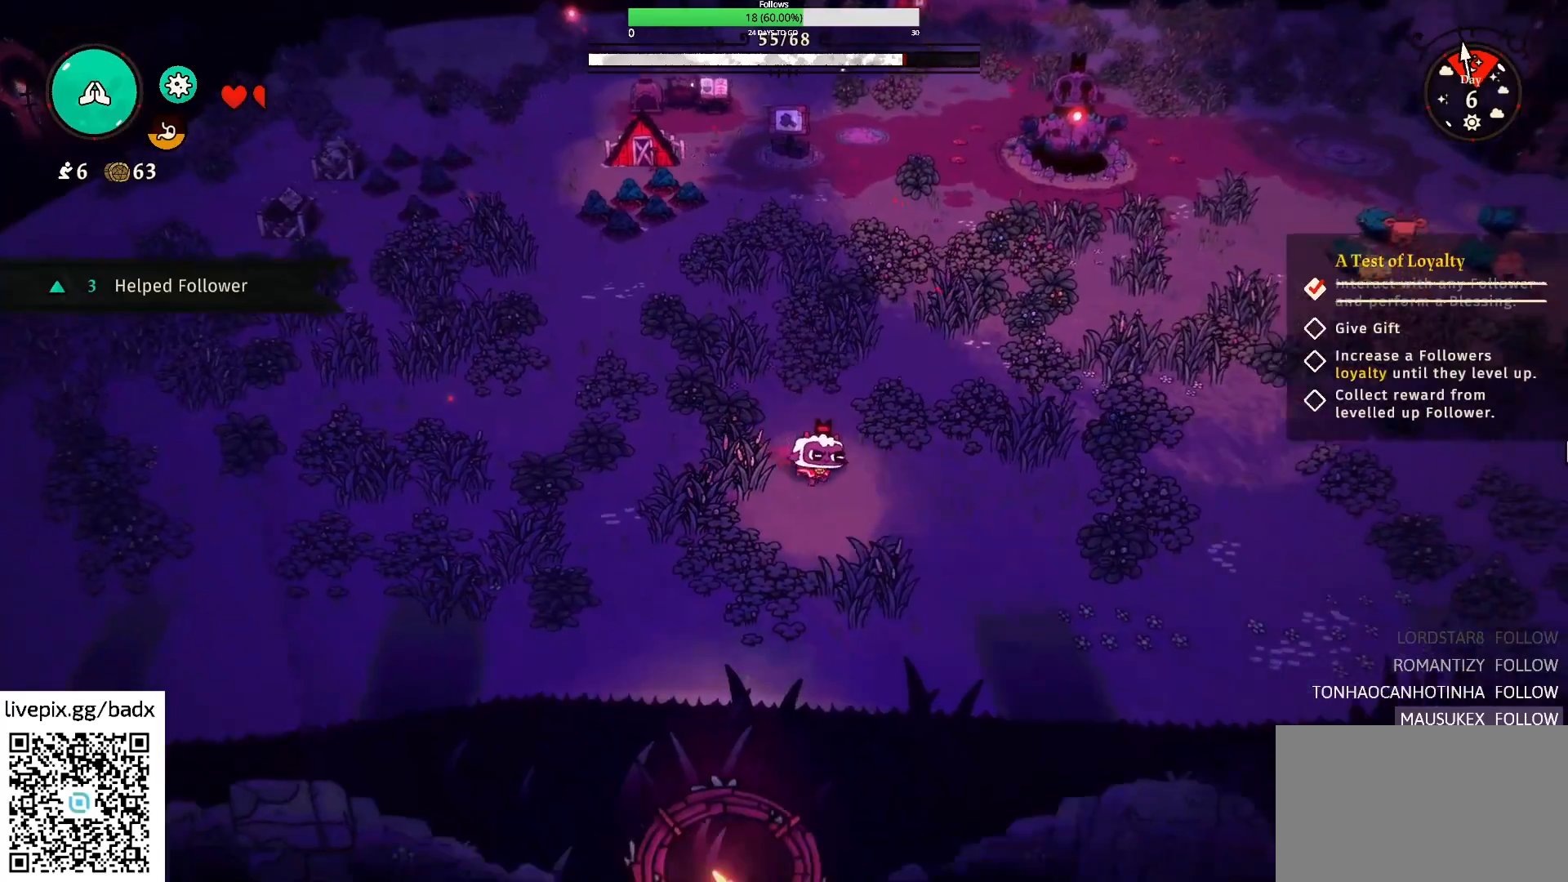
{"keys": ["alt", "d"], "mouse": [], "events": [[484, "alt", "down"]]}
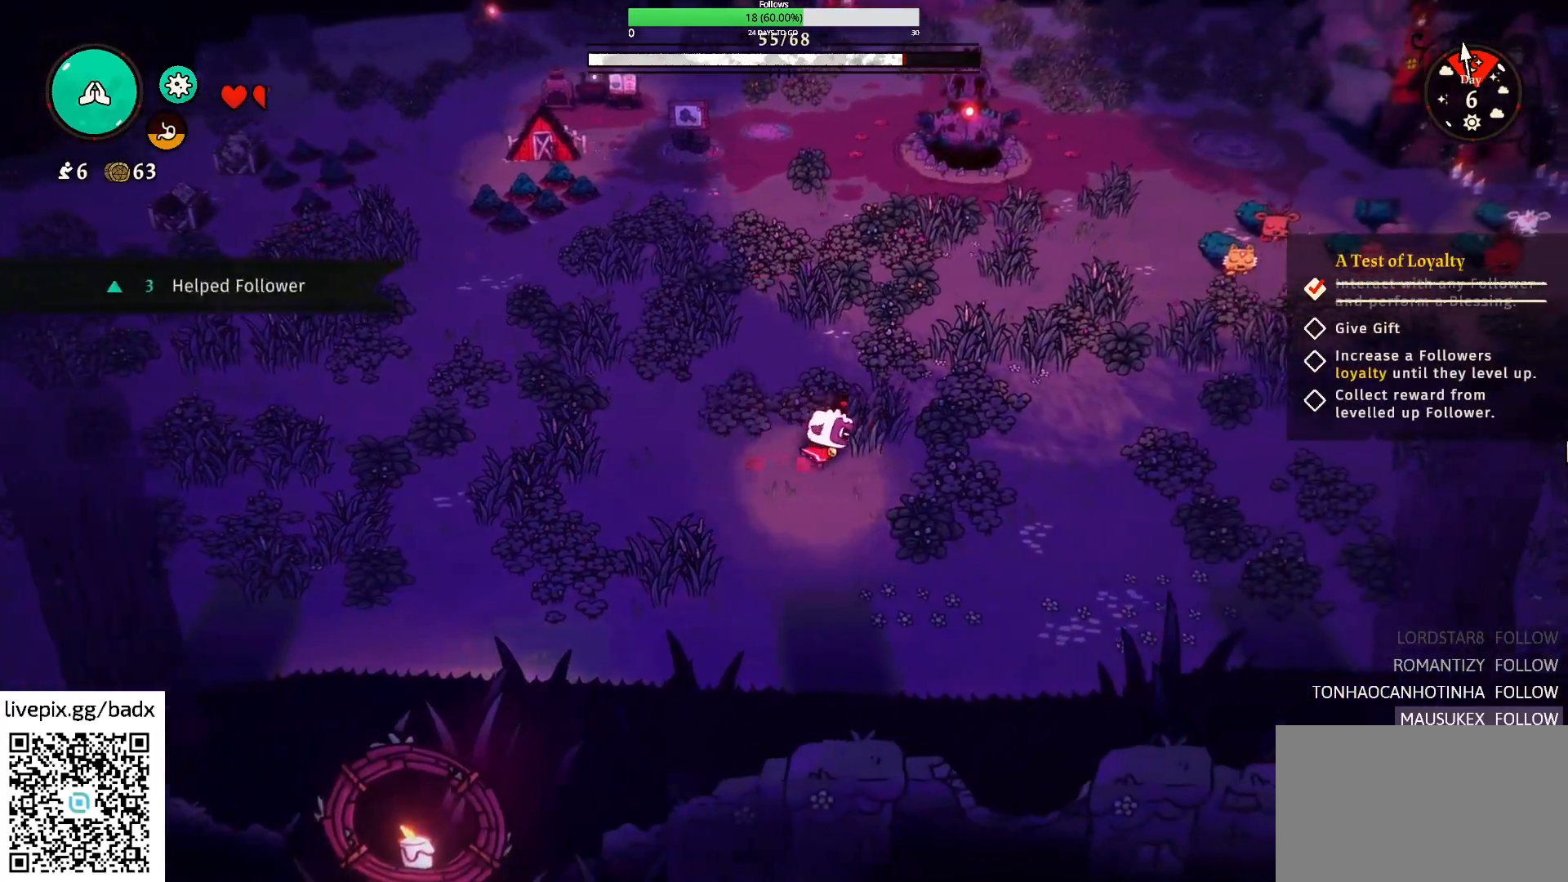
{"keys": ["d"], "mouse": [], "events": [[167, "alt", "up"]]}
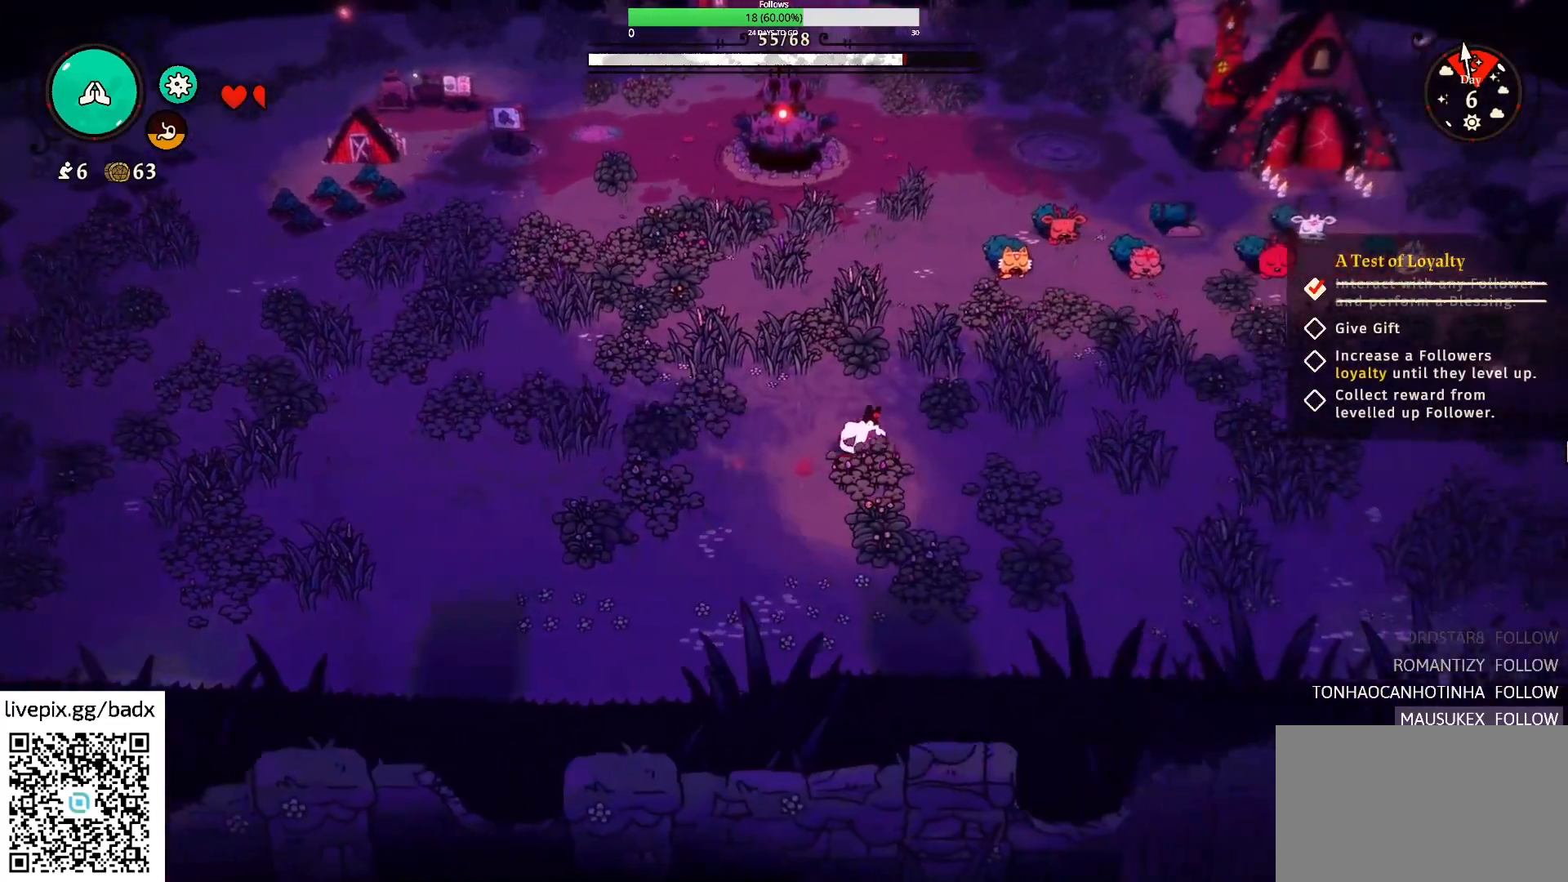
{"keys": ["d"], "mouse": [], "events": [[134, "alt", "down"], [317, "alt", "up"]]}
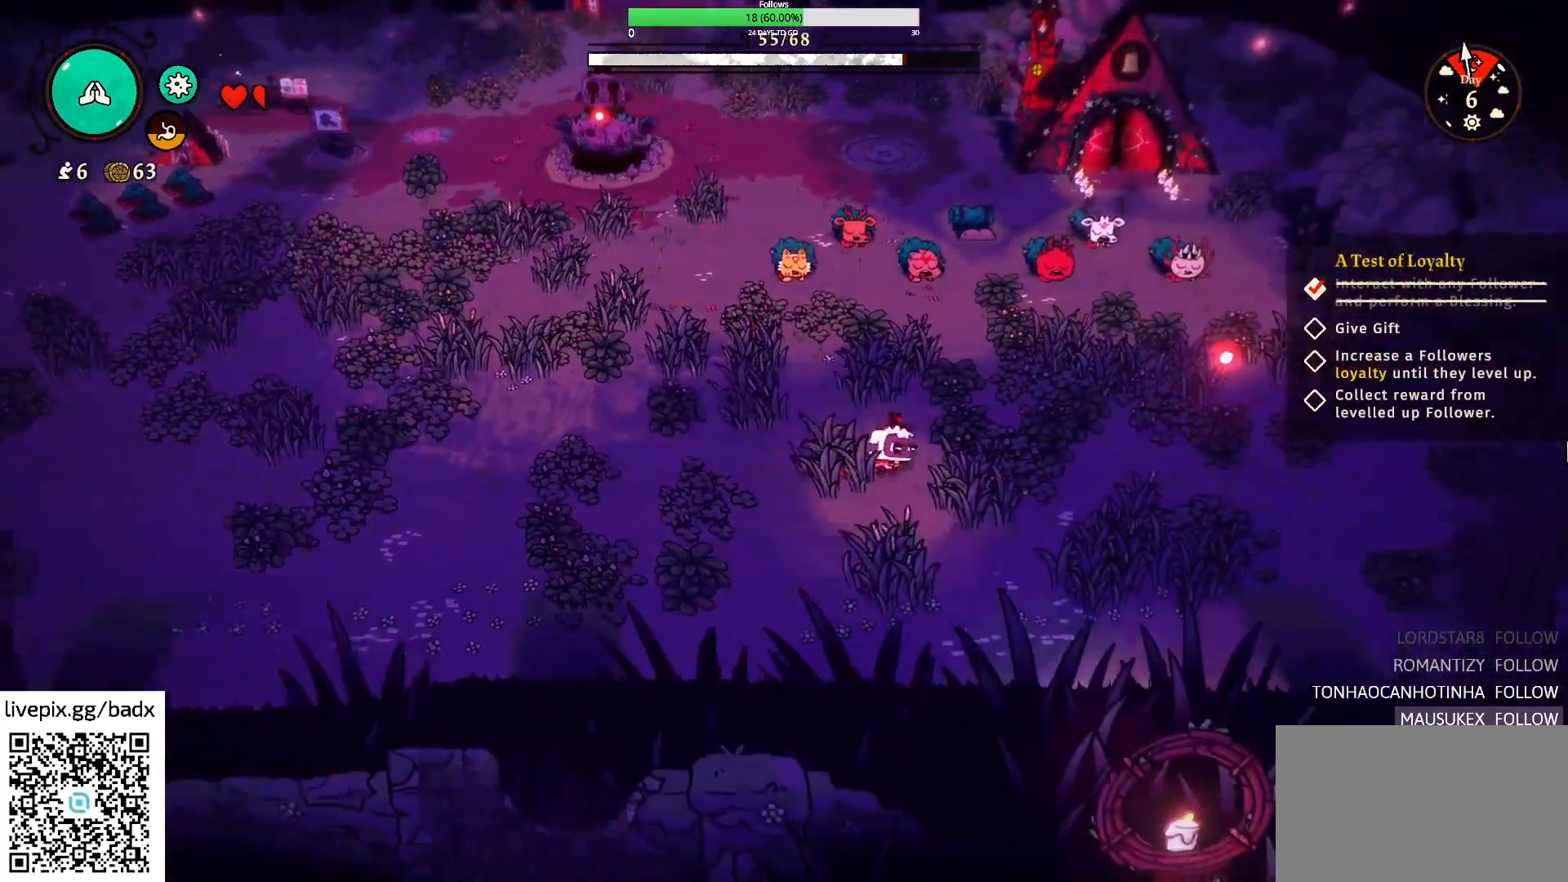
{"keys": ["d"], "mouse": [], "events": []}
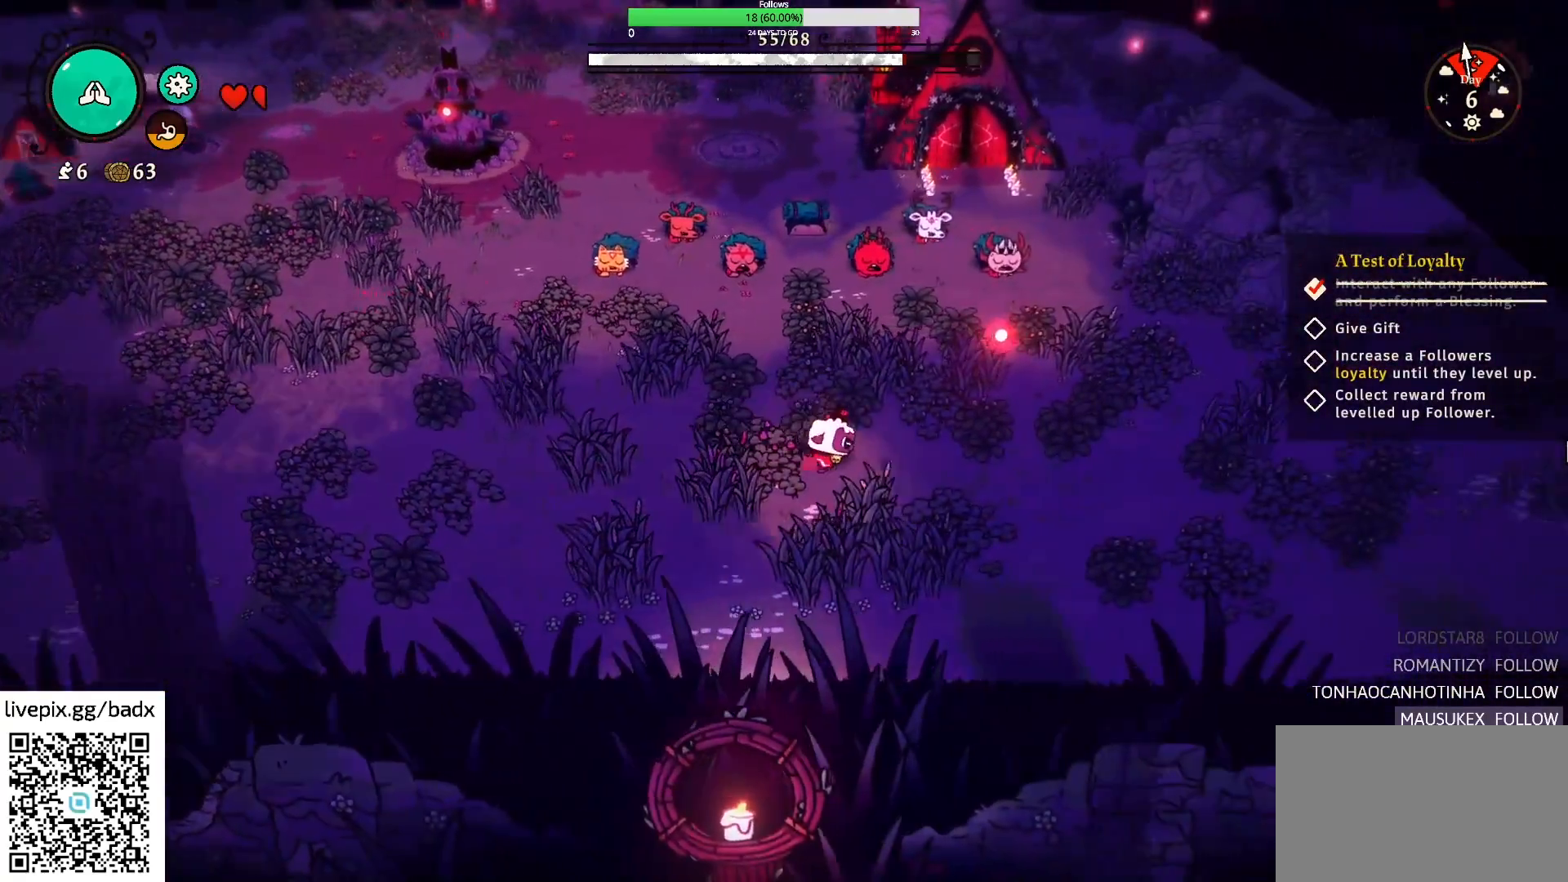
{"keys": ["d"], "mouse": [], "events": []}
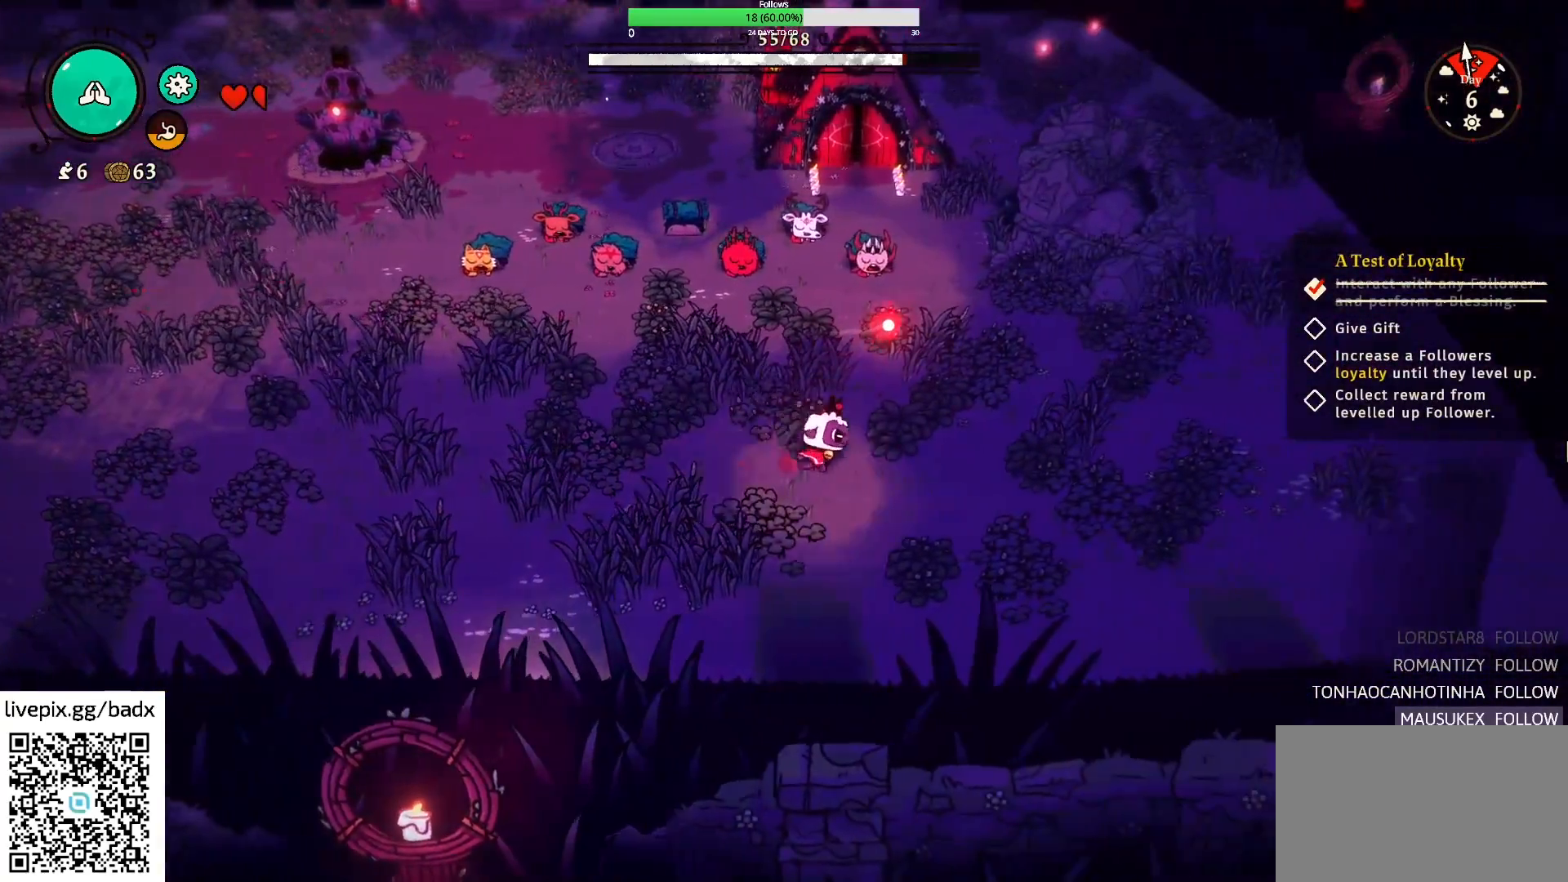
{"keys": ["w"], "mouse": [], "events": [[50, "w", "down"], [484, "d", "up"]]}
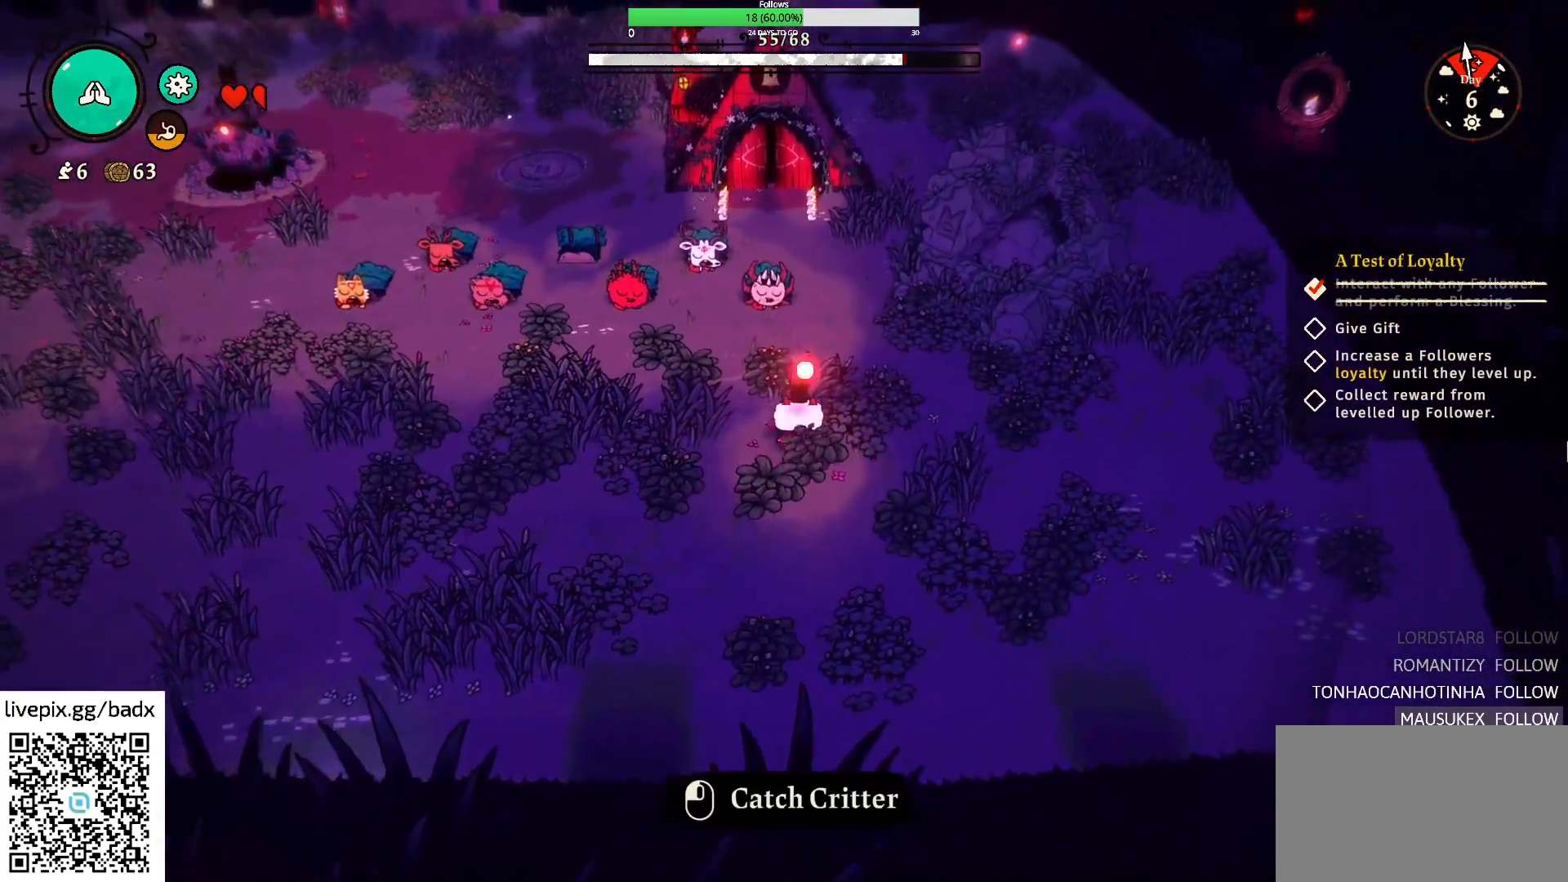
{"keys": ["s"], "mouse": [], "events": [[67, "e", "down"], [217, "e", "up"], [317, "w", "up"], [450, "s", "down"]]}
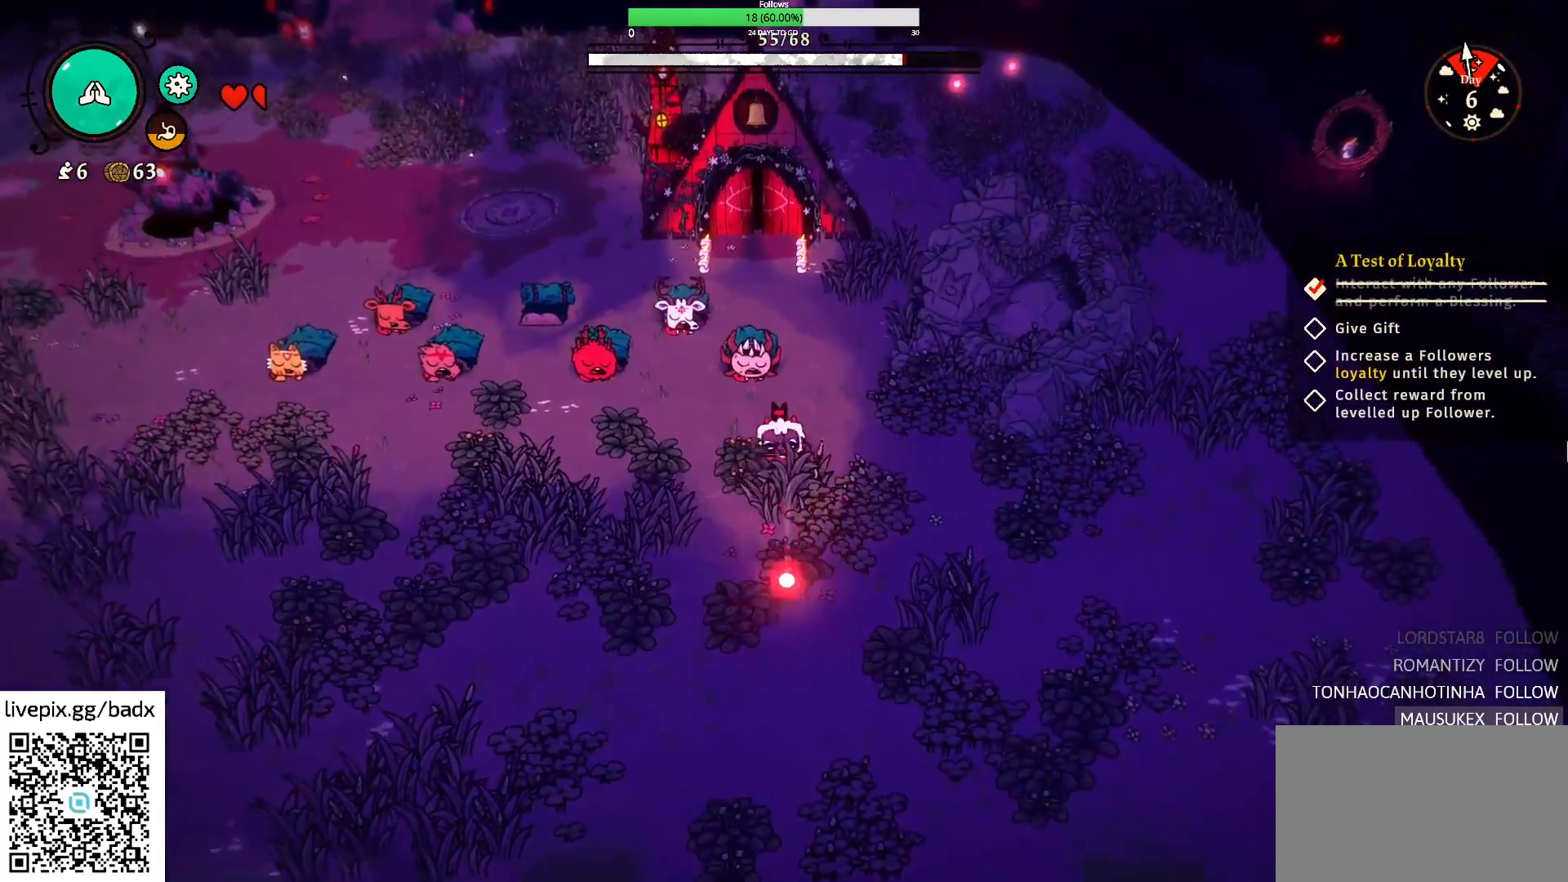
{"keys": ["alt", "s"], "mouse": [], "events": [[367, "alt", "down"]]}
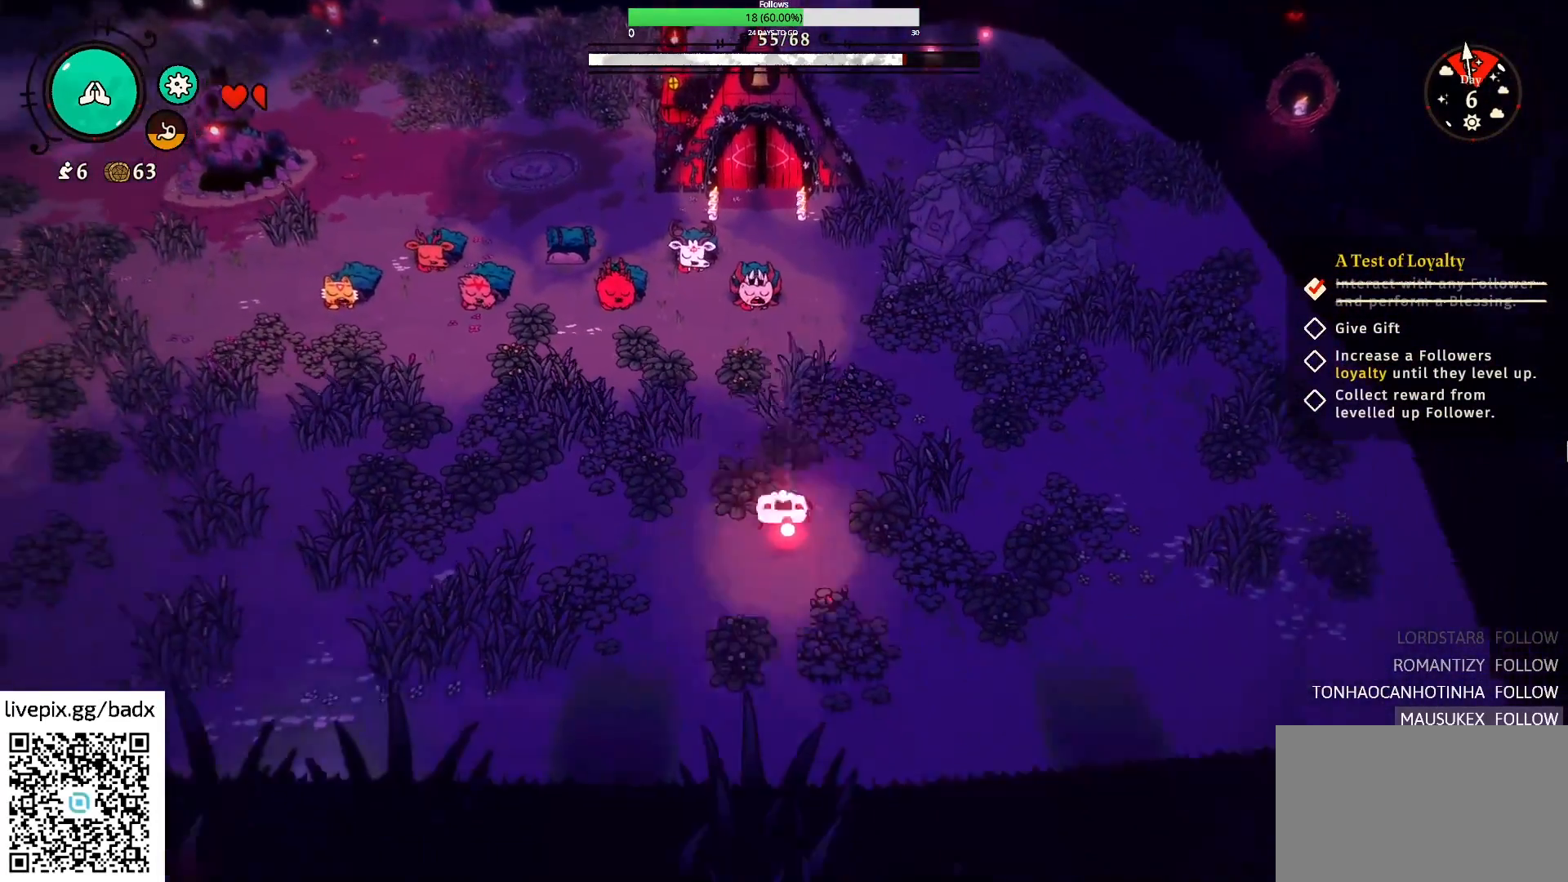
{"keys": [], "mouse": [], "events": [[17, "alt", "up"], [50, "e", "down"], [167, "e", "up"], [250, "e", "down"], [334, "e", "up"], [434, "s", "up"]]}
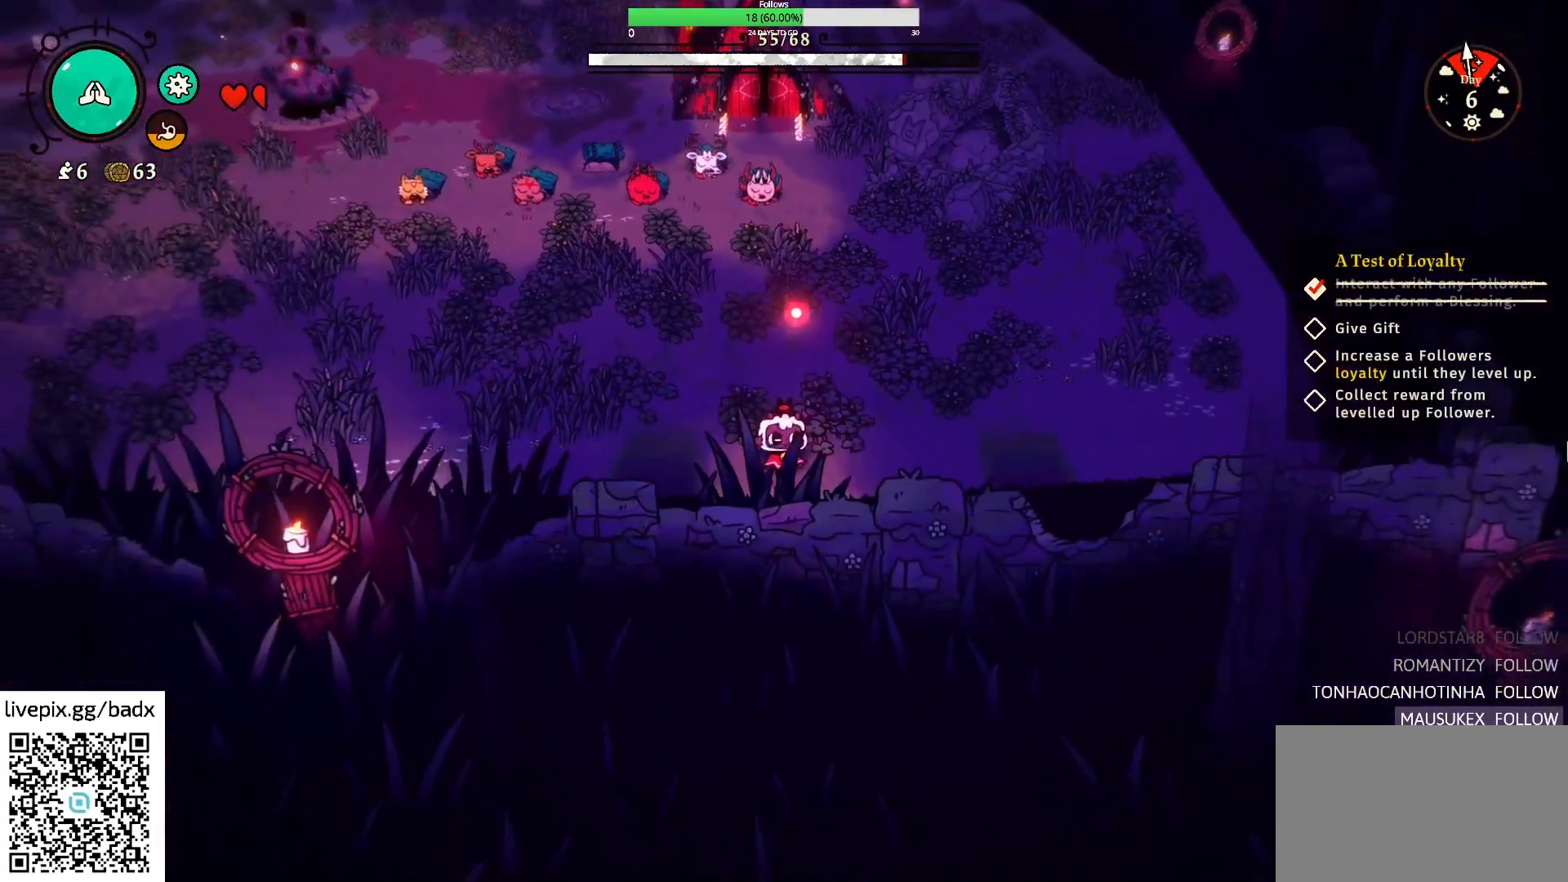
{"keys": ["w"], "mouse": [], "events": [[34, "w", "down"], [84, "s", "down"], [134, "s", "up"], [167, "w", "up"], [267, "w", "down"]]}
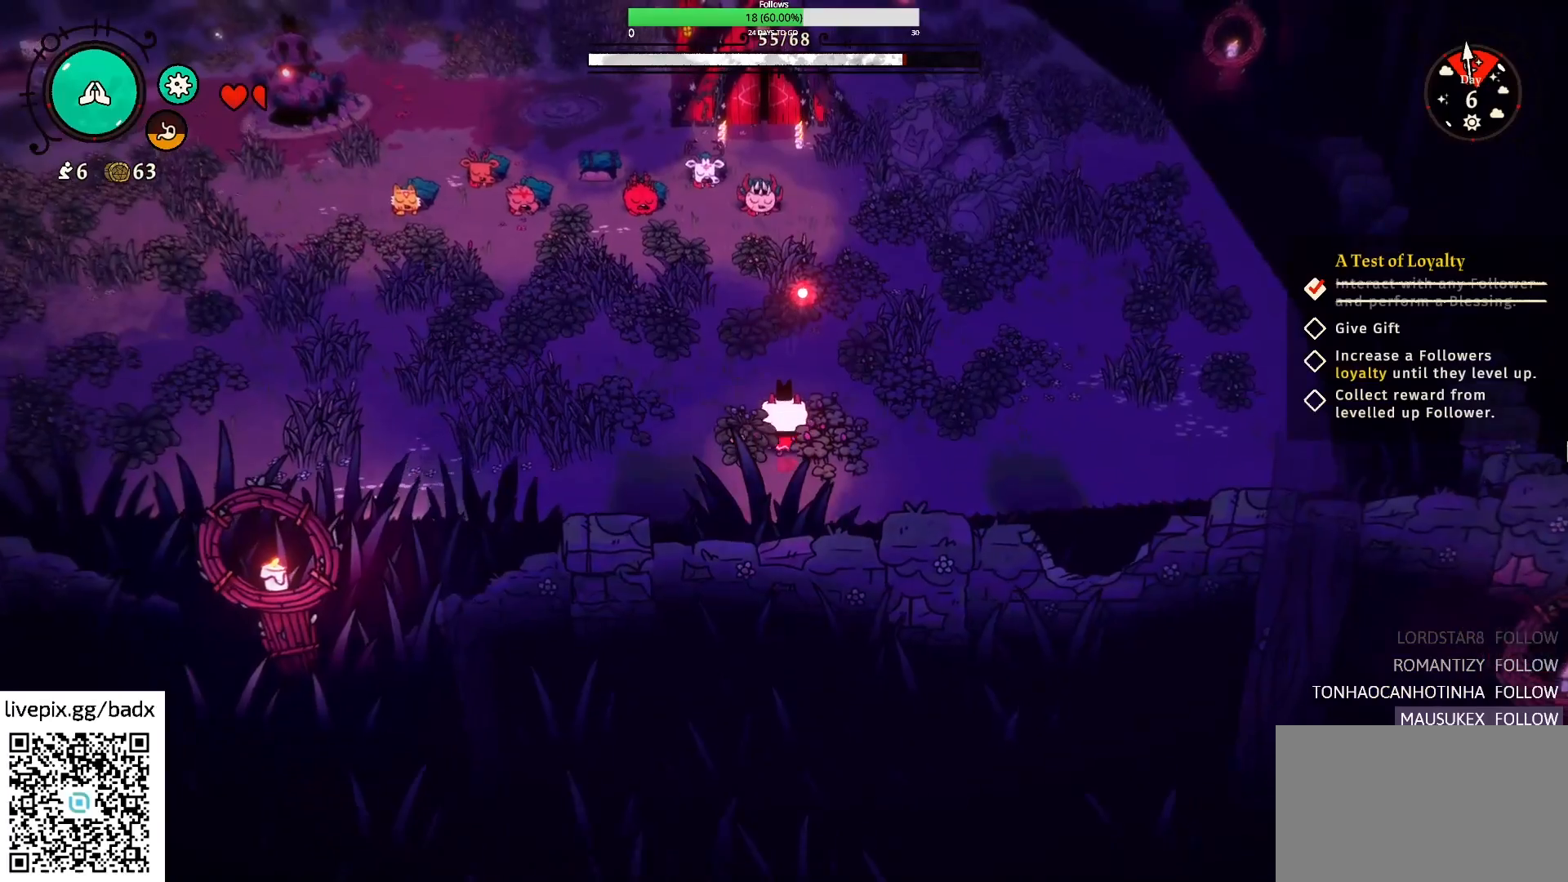
{"keys": ["e", "w"], "mouse": [], "events": [[84, "d", "down"], [284, "d", "up"], [467, "e", "down"]]}
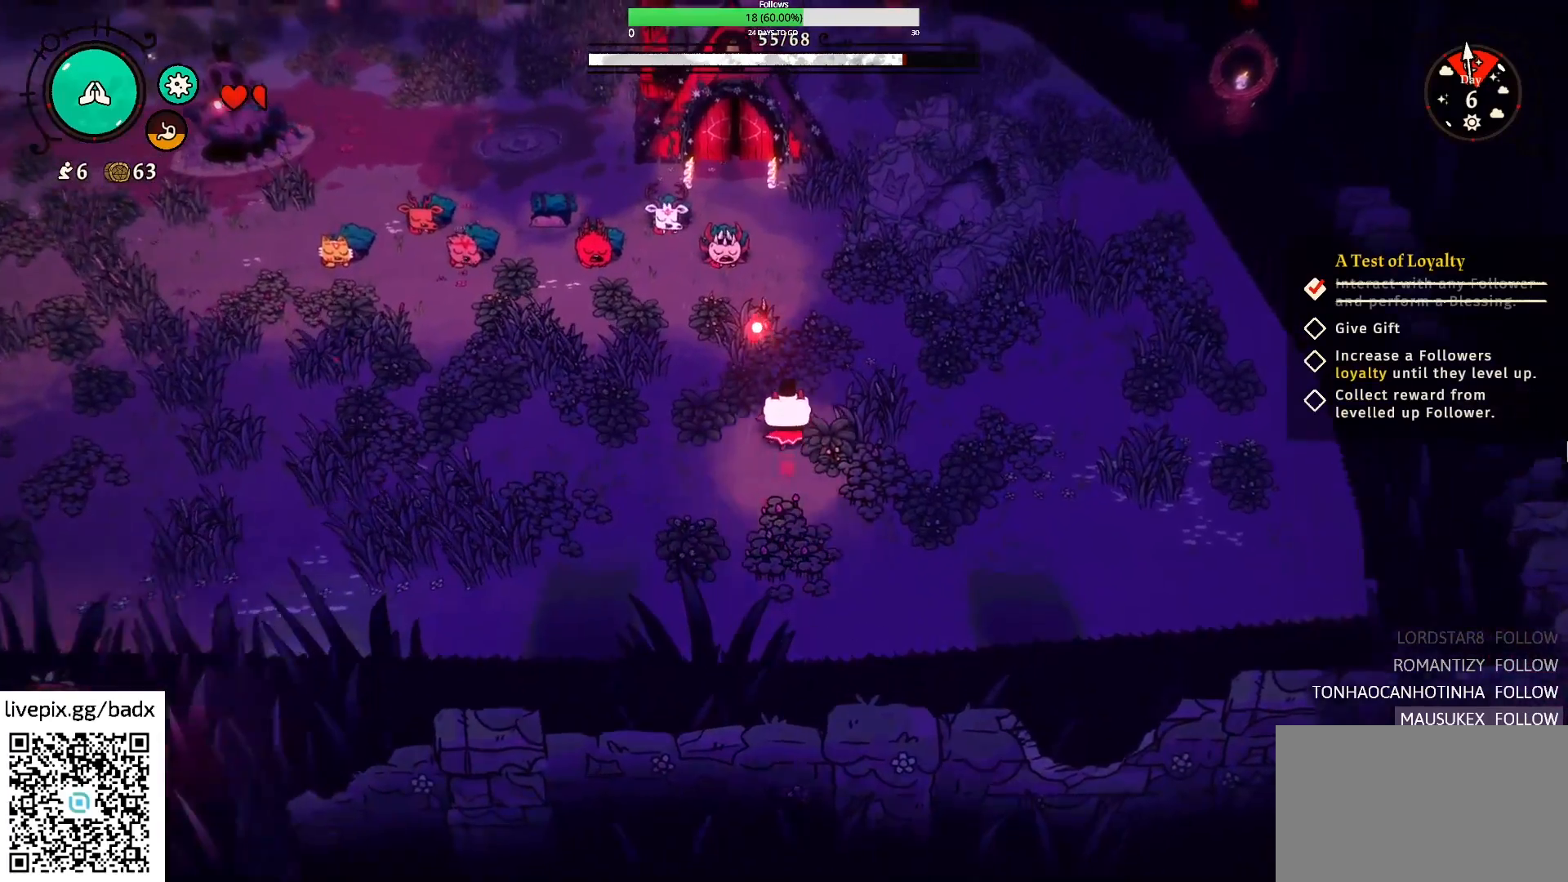
{"keys": ["a", "w"], "mouse": [], "events": [[67, "e", "up"], [150, "a", "down"], [200, "e", "down"], [300, "e", "up"], [384, "e", "down"], [484, "e", "up"]]}
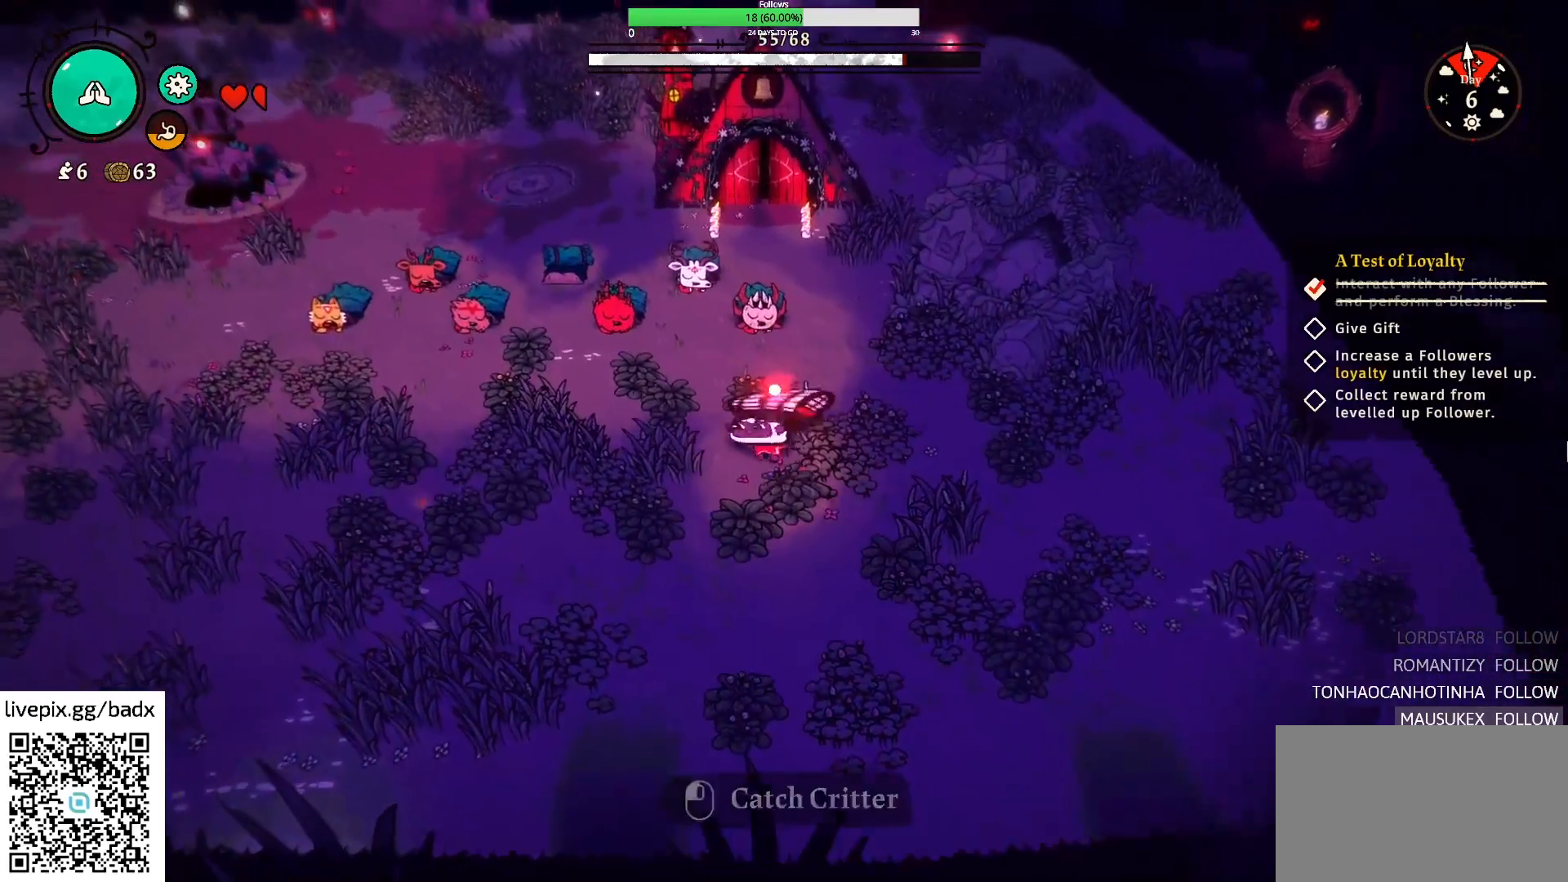
{"keys": ["d"], "mouse": [], "events": [[34, "e", "down"], [167, "a", "up"], [167, "e", "up"], [167, "w", "up"], [300, "d", "down"]]}
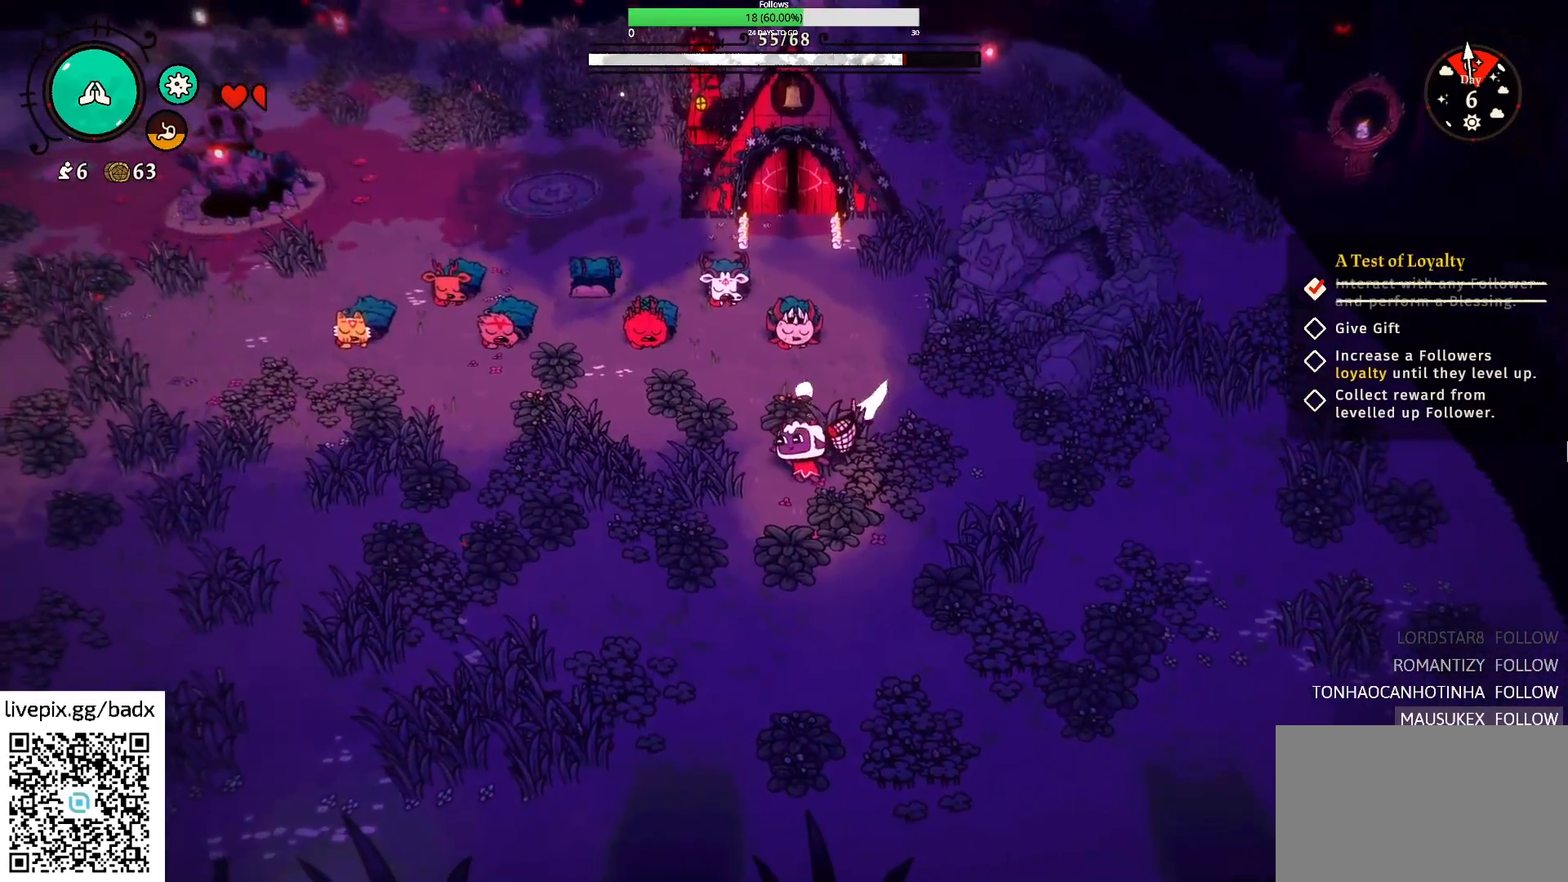
{"keys": ["d"], "mouse": [], "events": [[234, "alt", "down"], [367, "alt", "up"]]}
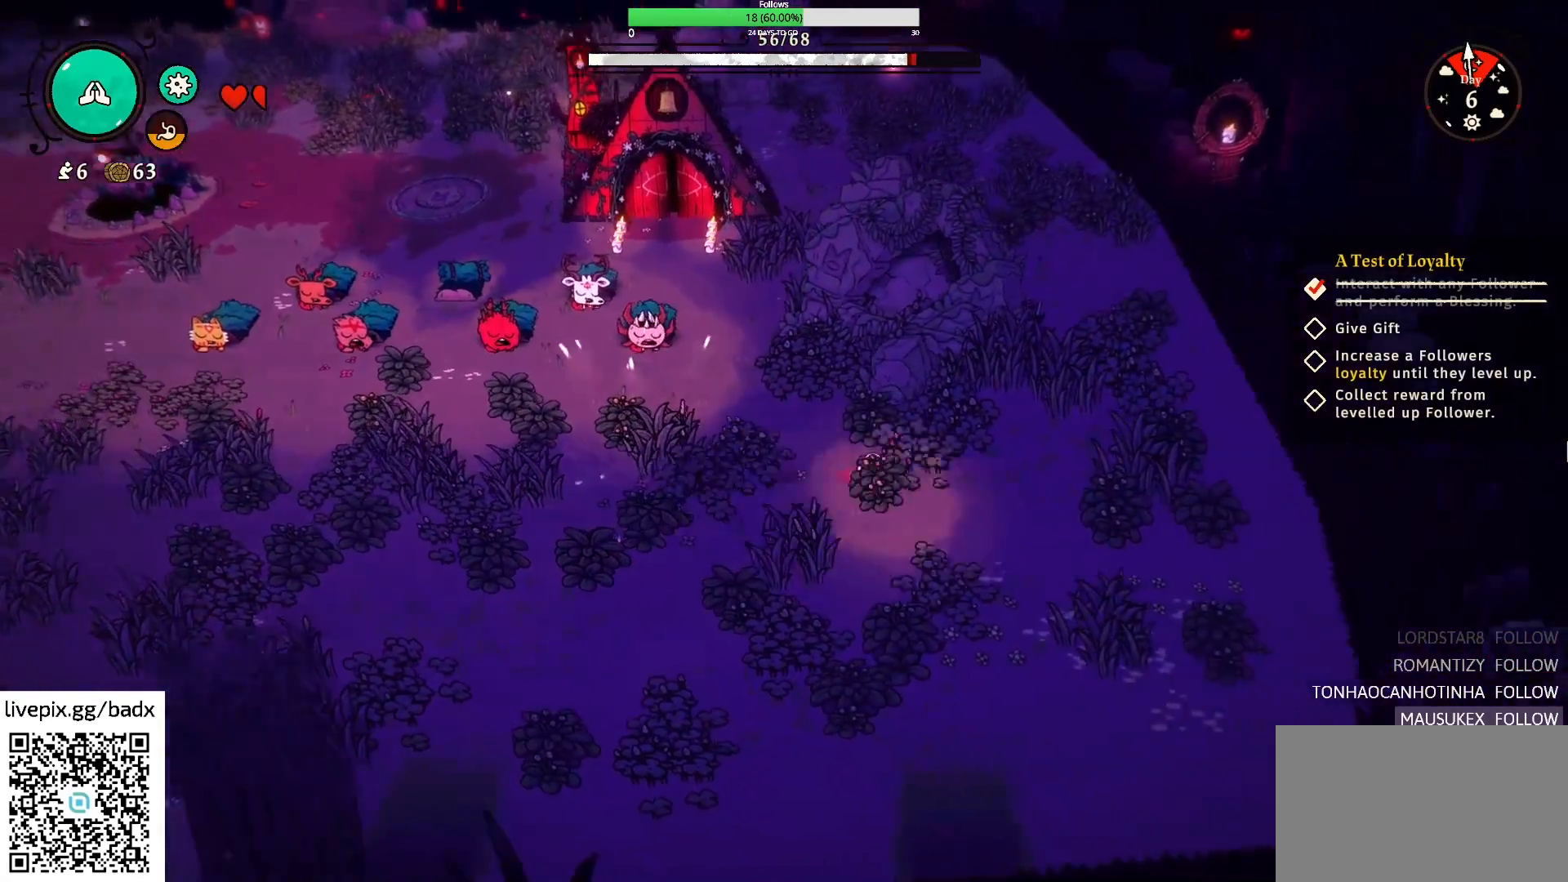
{"keys": ["d"], "mouse": [], "events": [[50, "w", "down"], [150, "d", "up"], [334, "d", "down"], [384, "w", "up"]]}